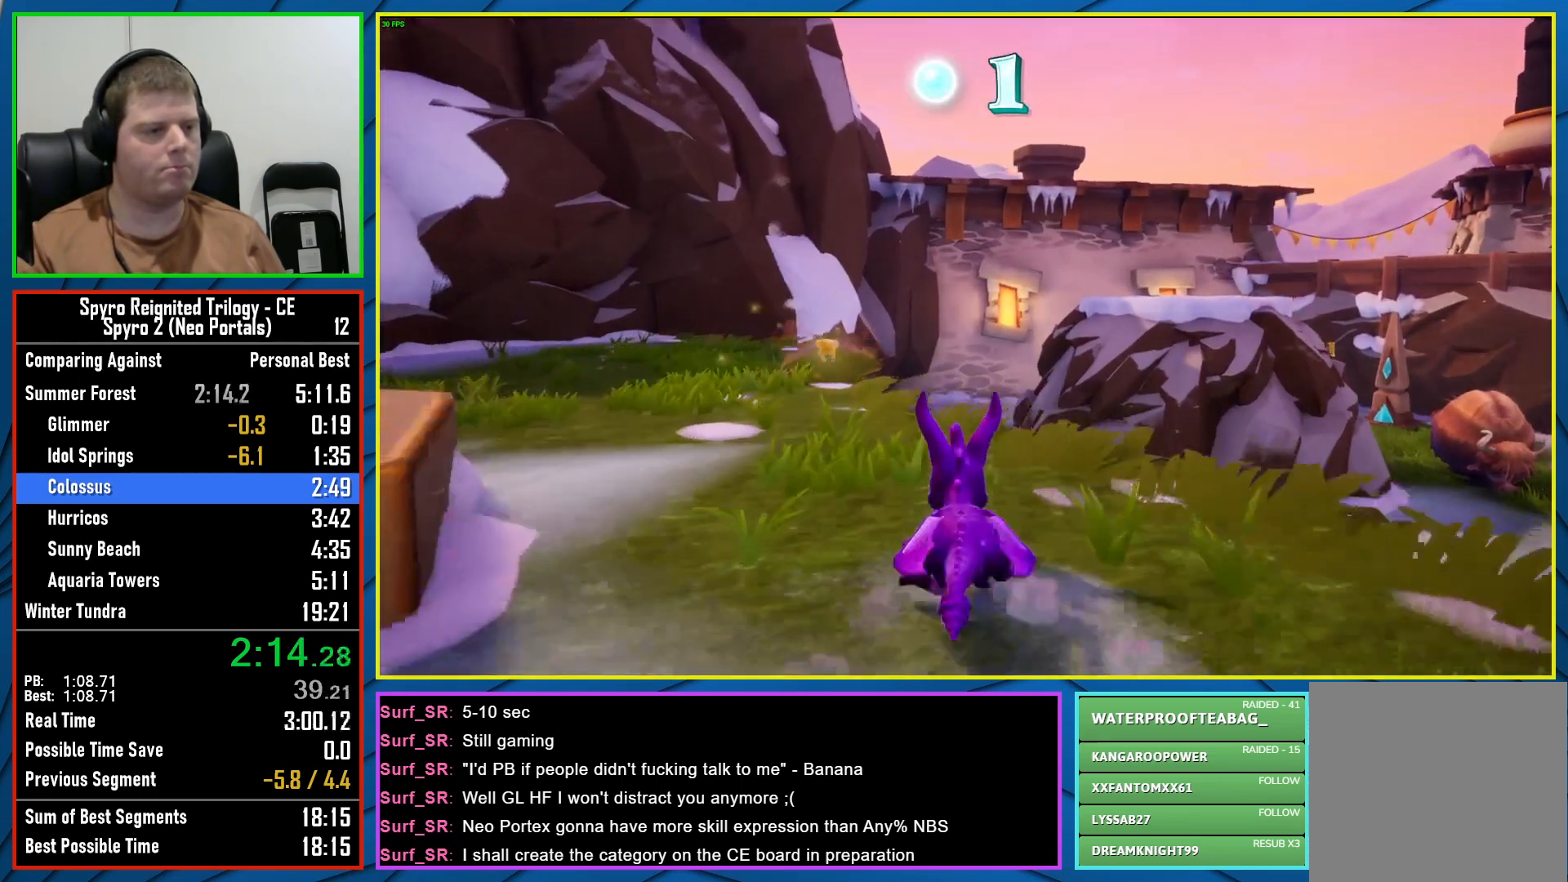
Gameplay with a controller (Xbox layout); each line is a JSON object with the inputs held at the frame after it. "events" lists button and stick changes between this image and that frame as [ms after this image, input, new state], when the widget could be followed in between.
{"buttons": ["A", "X"], "left_stick": "center", "right_stick": "center", "events": [[217, "left_stick", "center"], [300, "A", "down"]]}
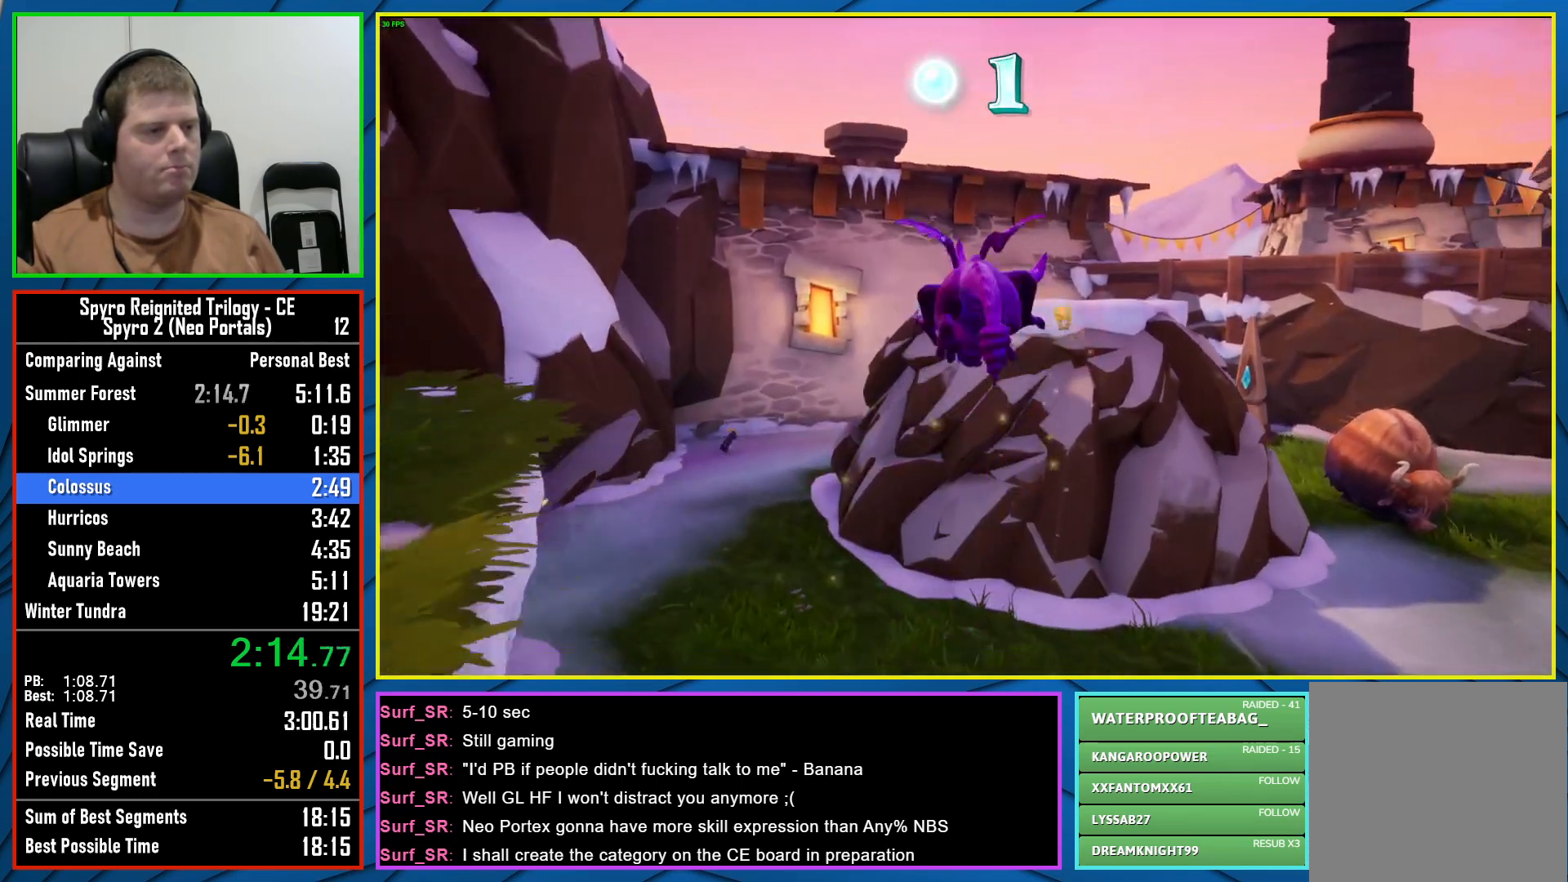
{"buttons": ["A"], "left_stick": "center", "right_stick": "center", "events": [[300, "A", "up"], [300, "X", "up"], [417, "A", "down"], [417, "left_stick", "right"], [500, "left_stick", "center"]]}
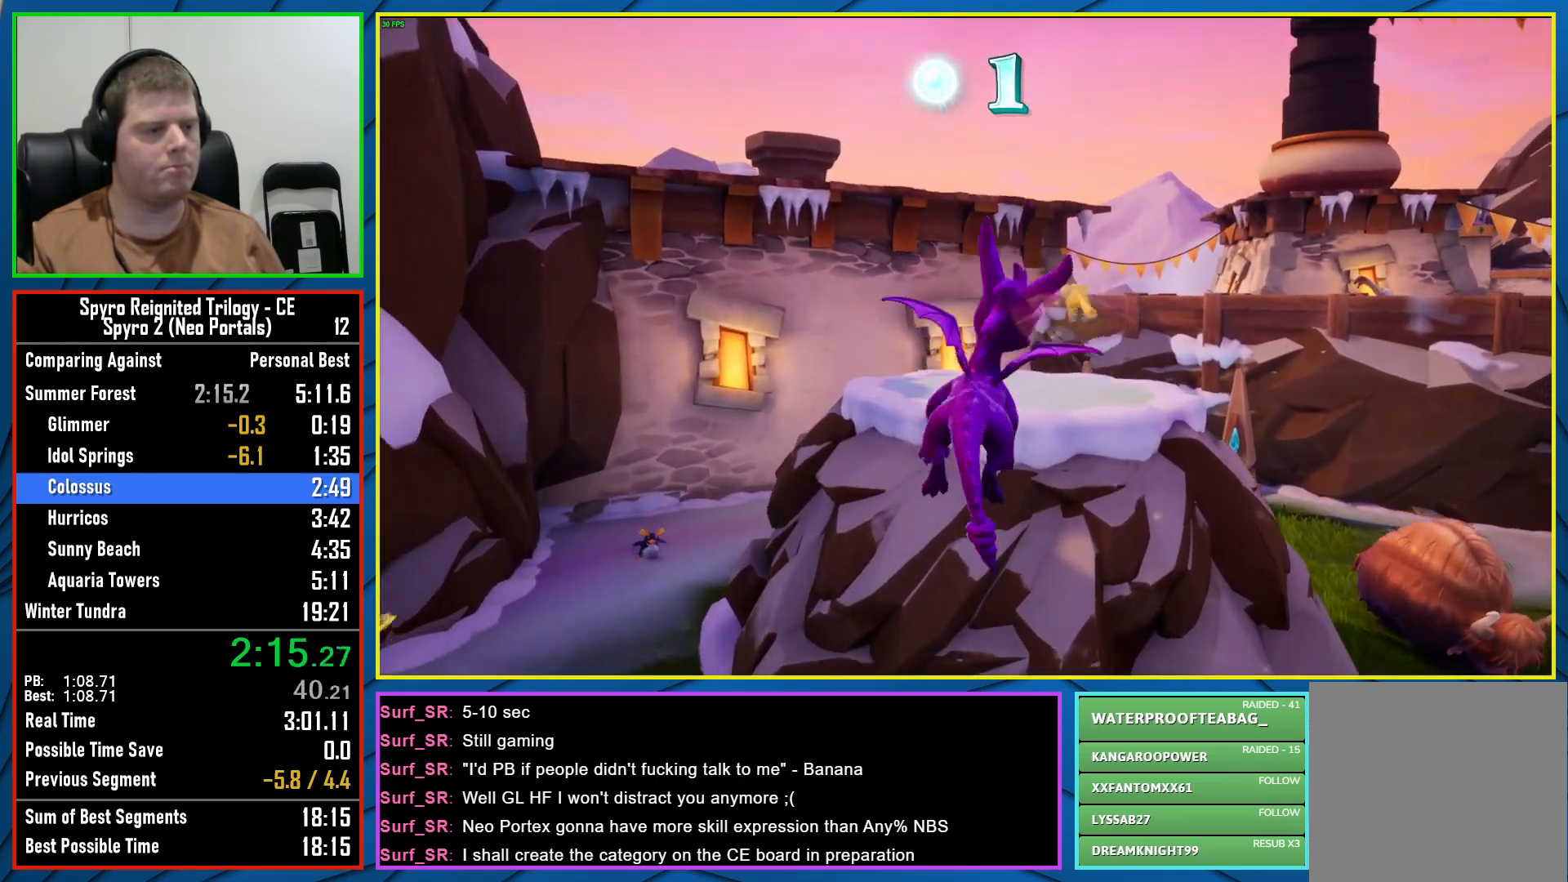
{"buttons": ["Y"], "left_stick": "up", "right_stick": "center", "events": [[33, "A", "up"], [167, "left_stick", "up"], [417, "Y", "down"]]}
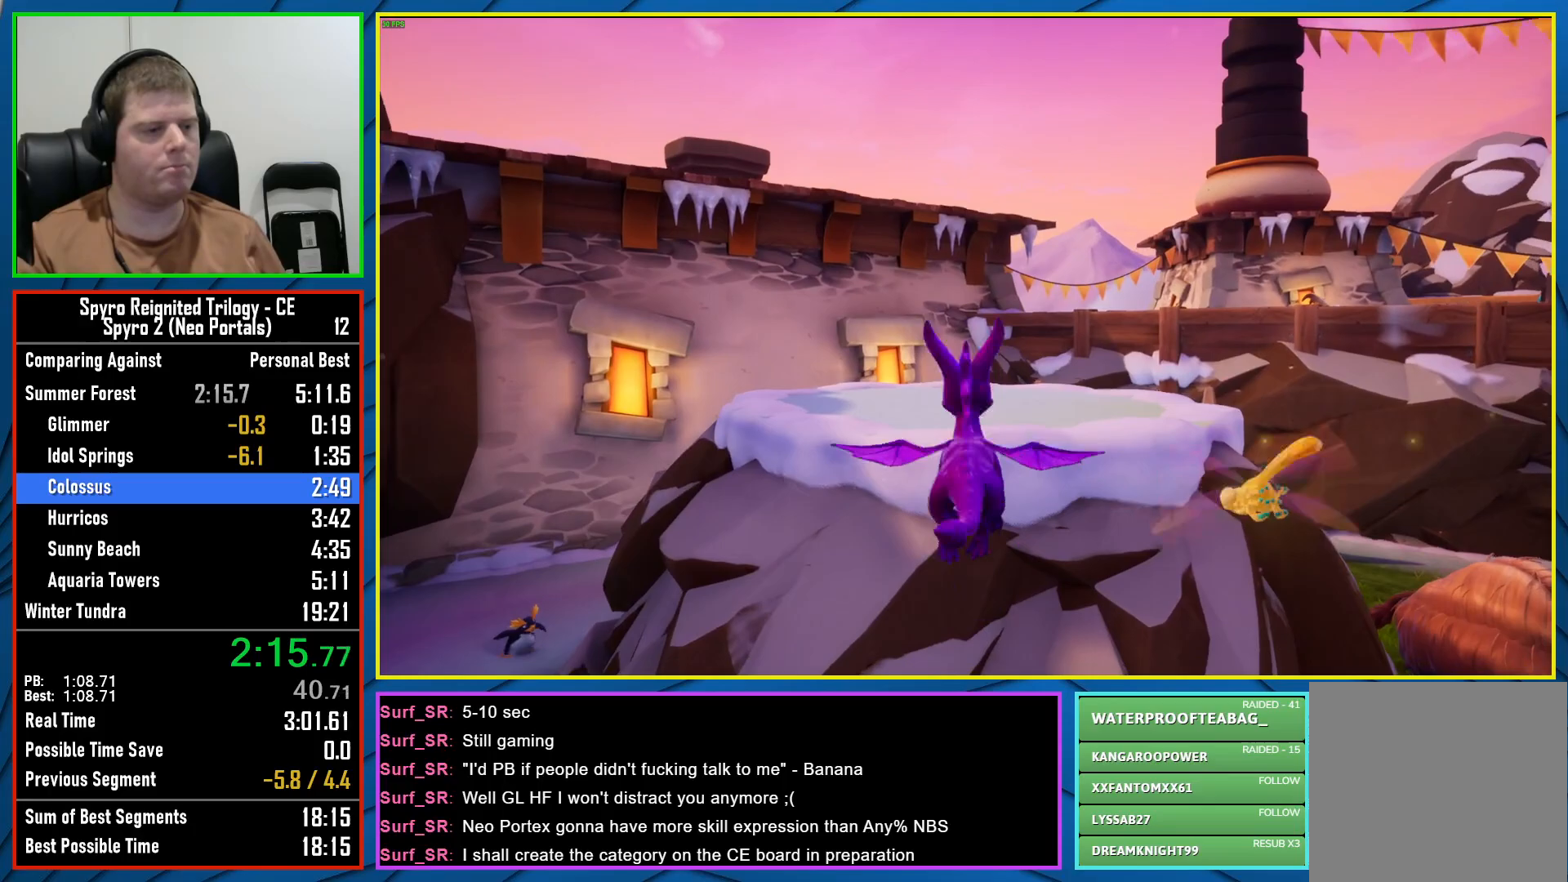
{"buttons": [], "left_stick": "up", "right_stick": "center", "events": [[83, "Y", "up"], [217, "right_stick", "right"], [383, "right_stick", "center"]]}
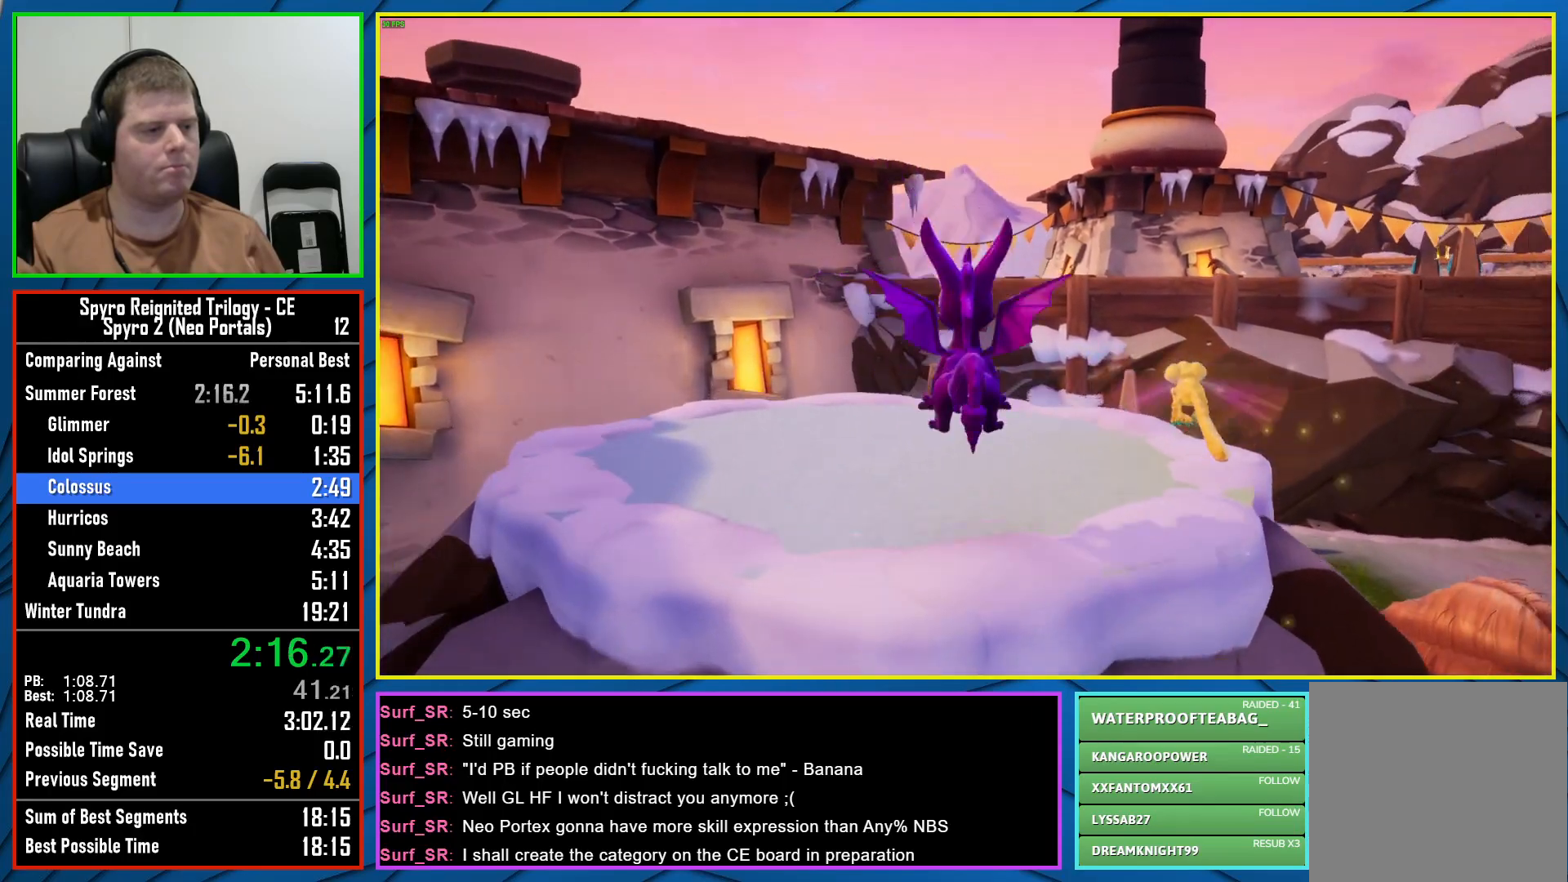
{"buttons": ["X"], "left_stick": "center", "right_stick": "center", "events": [[133, "X", "down"], [167, "left_stick", "center"], [300, "left_stick", "right"], [467, "left_stick", "center"]]}
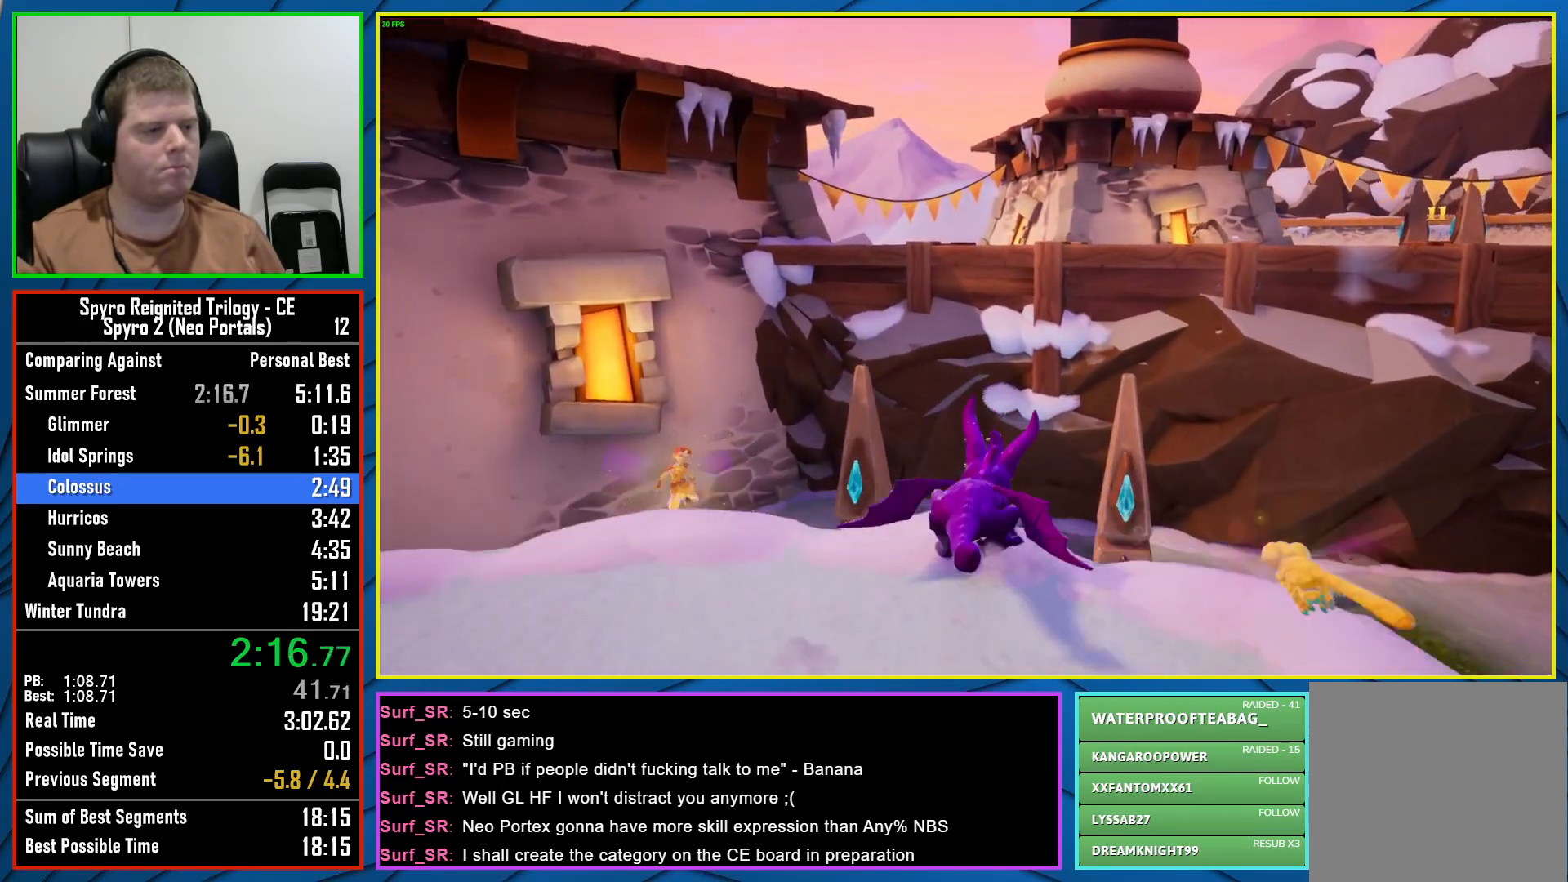
{"buttons": ["A", "X"], "left_stick": "center", "right_stick": "center", "events": [[50, "A", "down"], [133, "left_stick", "right"], [250, "left_stick", "center"]]}
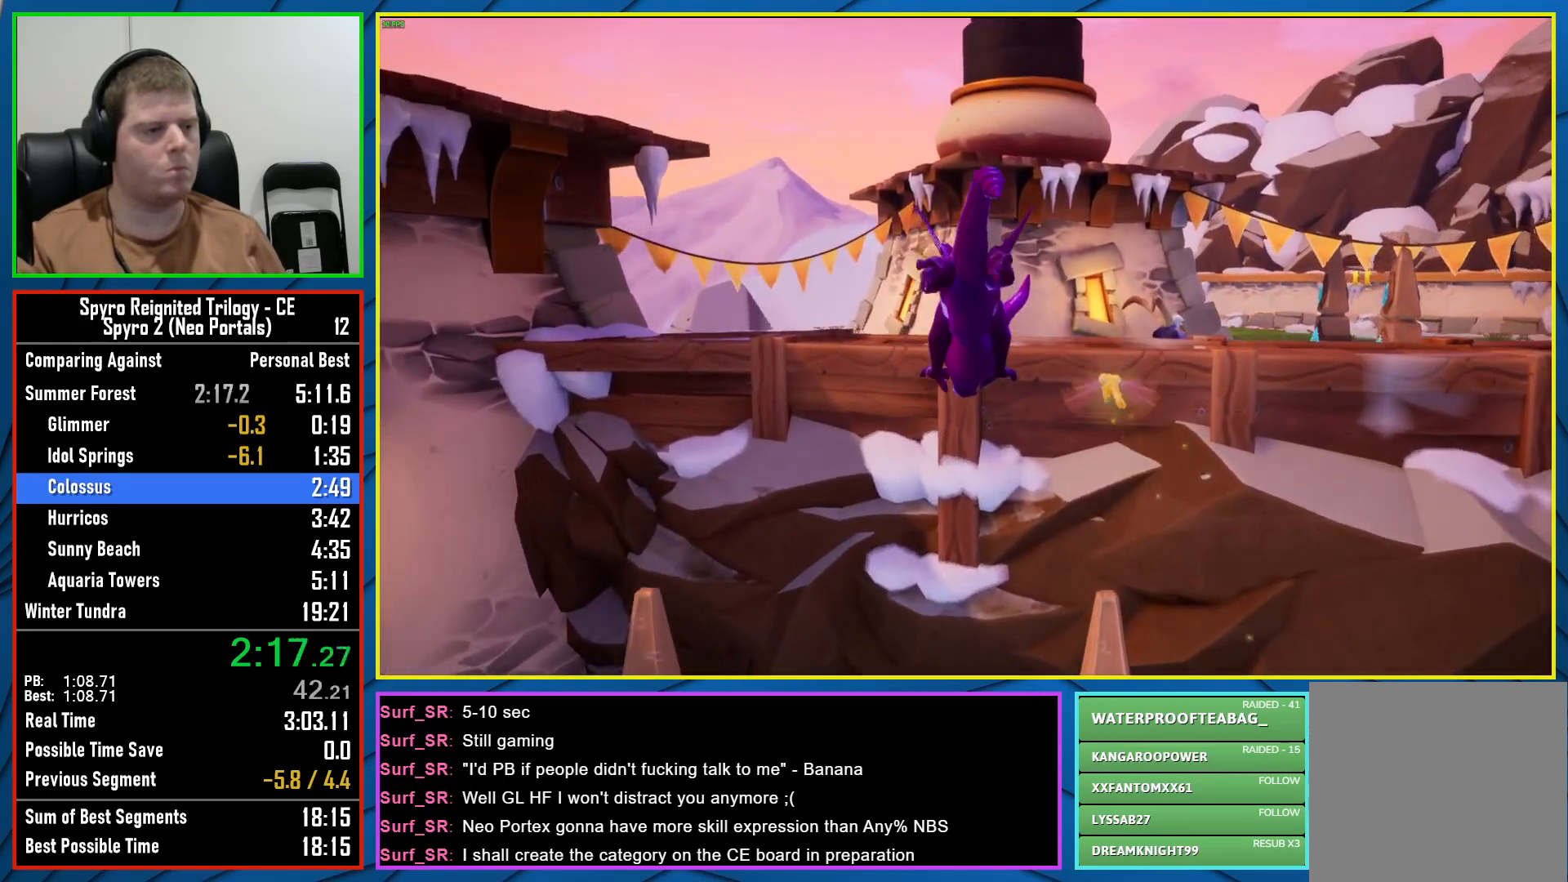
{"buttons": [], "left_stick": "up-right", "right_stick": "center", "events": [[100, "A", "up"], [100, "X", "up"], [167, "left_stick", "left"], [200, "A", "down"], [283, "A", "up"], [300, "left_stick", "center"], [467, "left_stick", "up-right"]]}
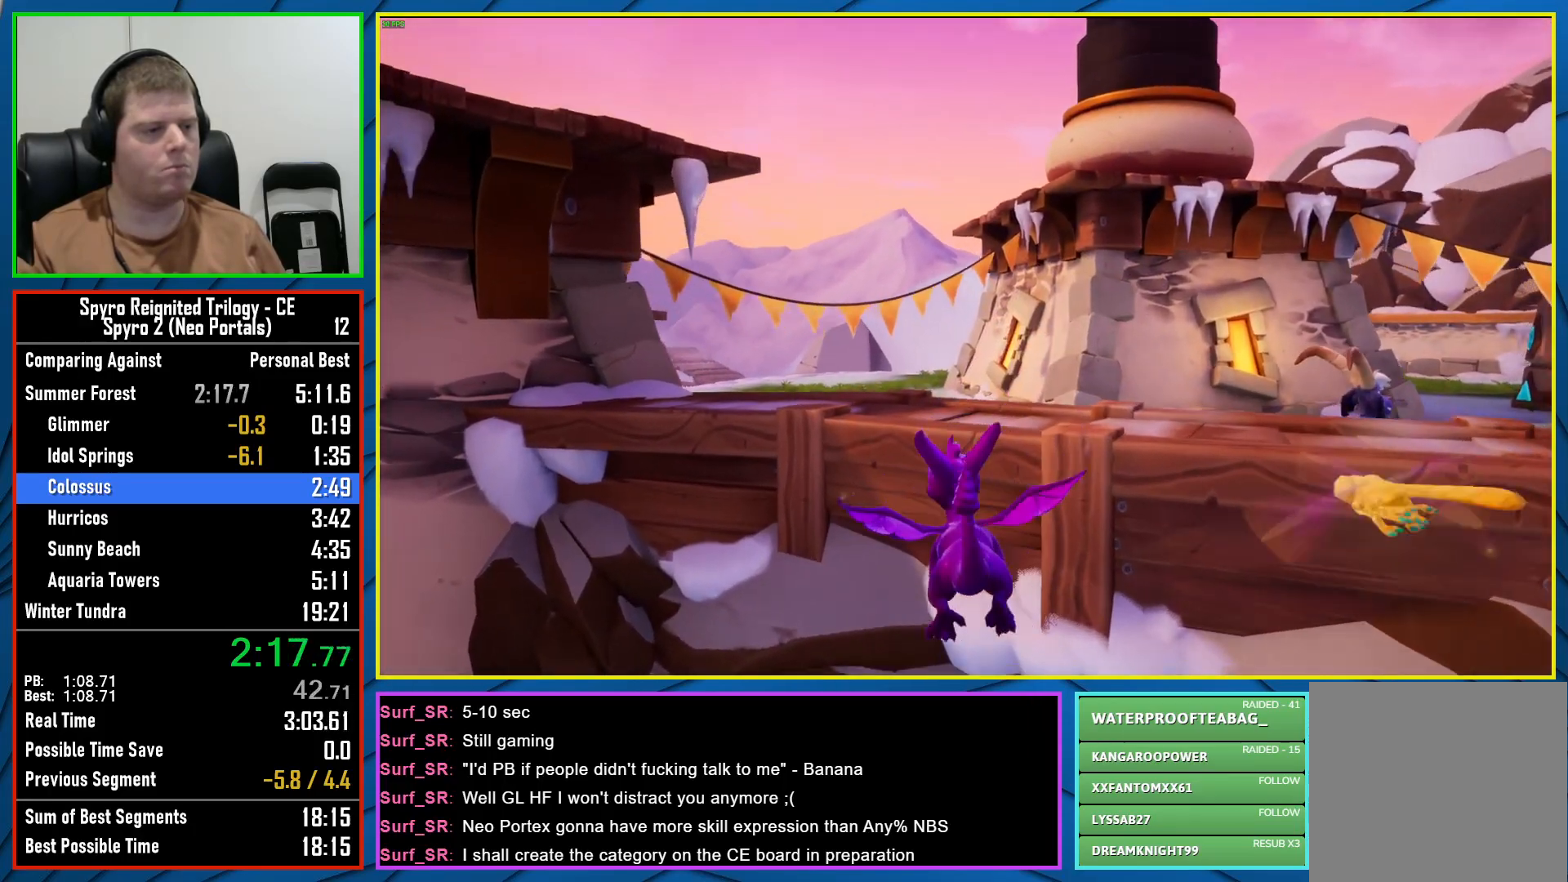
{"buttons": [], "left_stick": "up", "right_stick": "left", "events": [[133, "Y", "down"], [183, "left_stick", "up"], [383, "Y", "up"], [467, "right_stick", "left"]]}
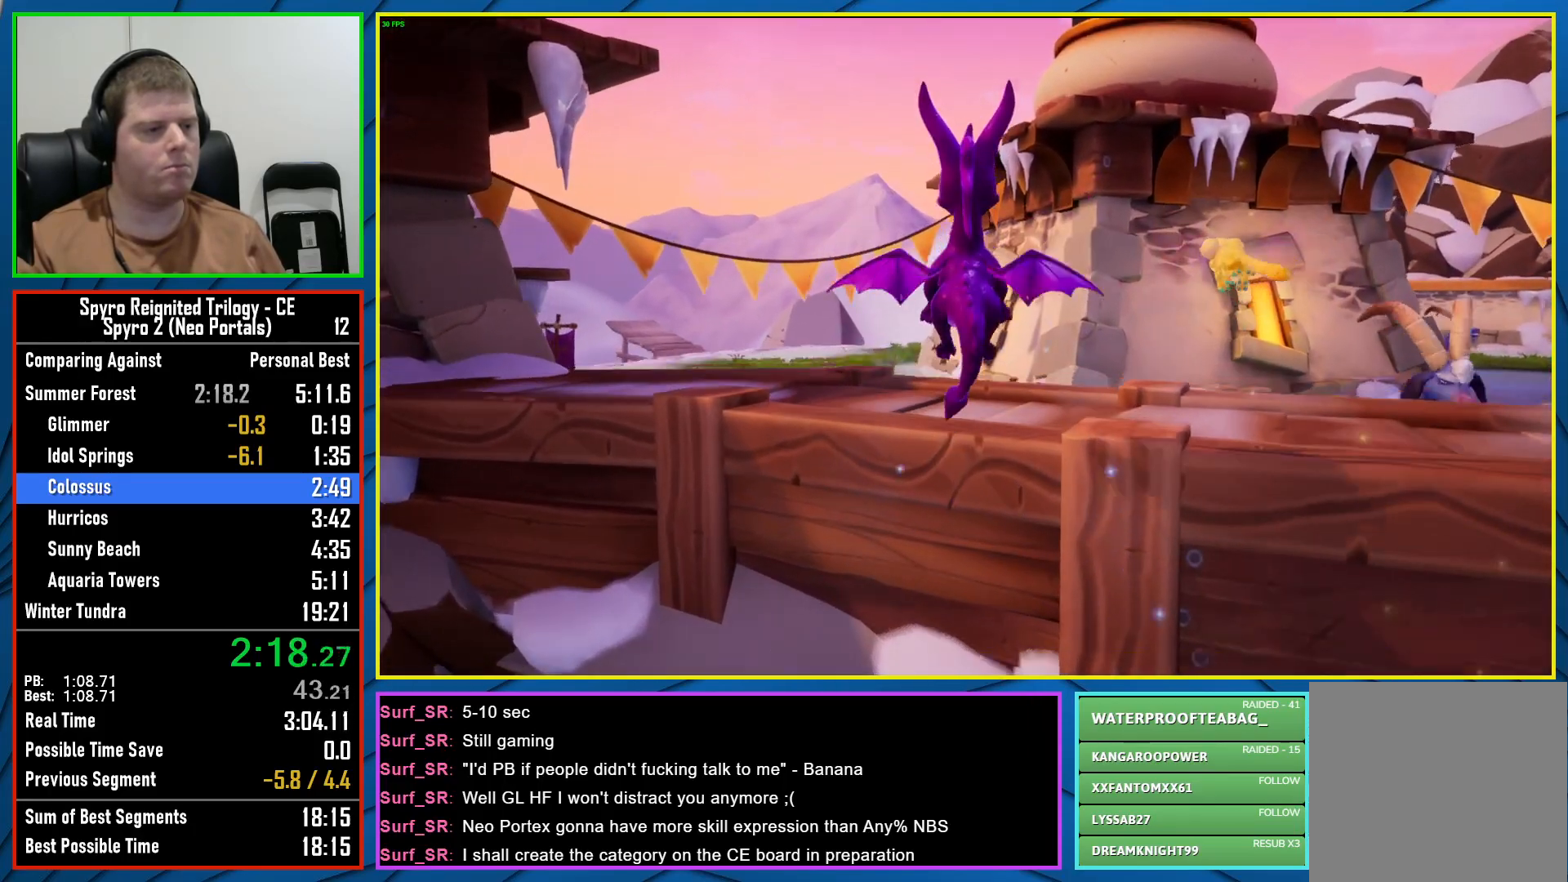
{"buttons": ["X"], "left_stick": "left", "right_stick": "center", "events": [[167, "right_stick", "center"], [300, "X", "down"], [467, "left_stick", "left"]]}
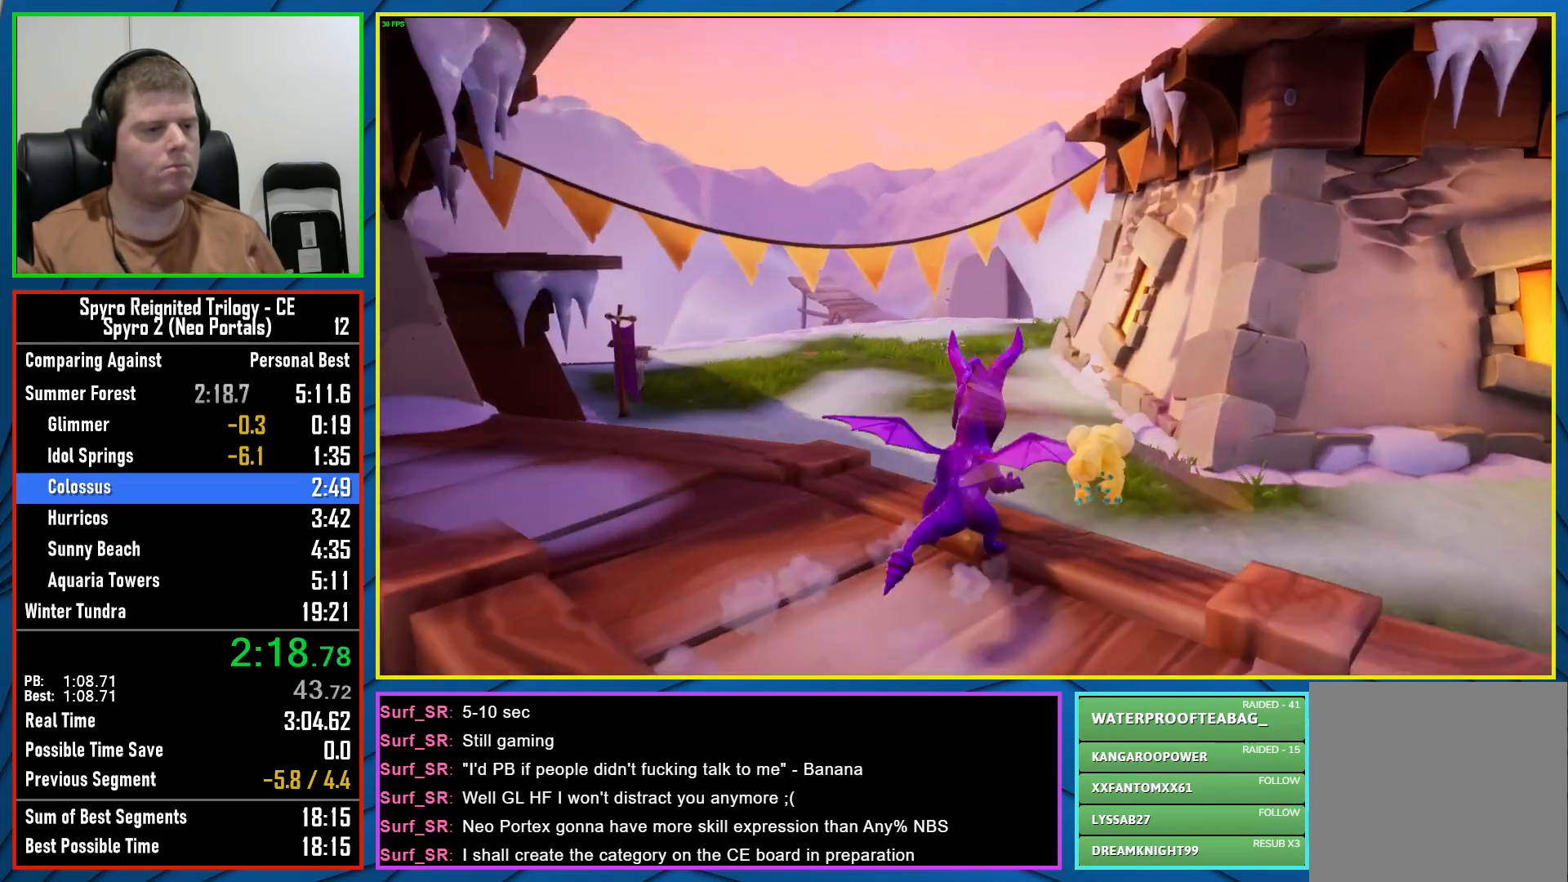
{"buttons": ["X"], "left_stick": "center", "right_stick": "center", "events": [[133, "A", "down"], [433, "A", "up"], [500, "left_stick", "center"]]}
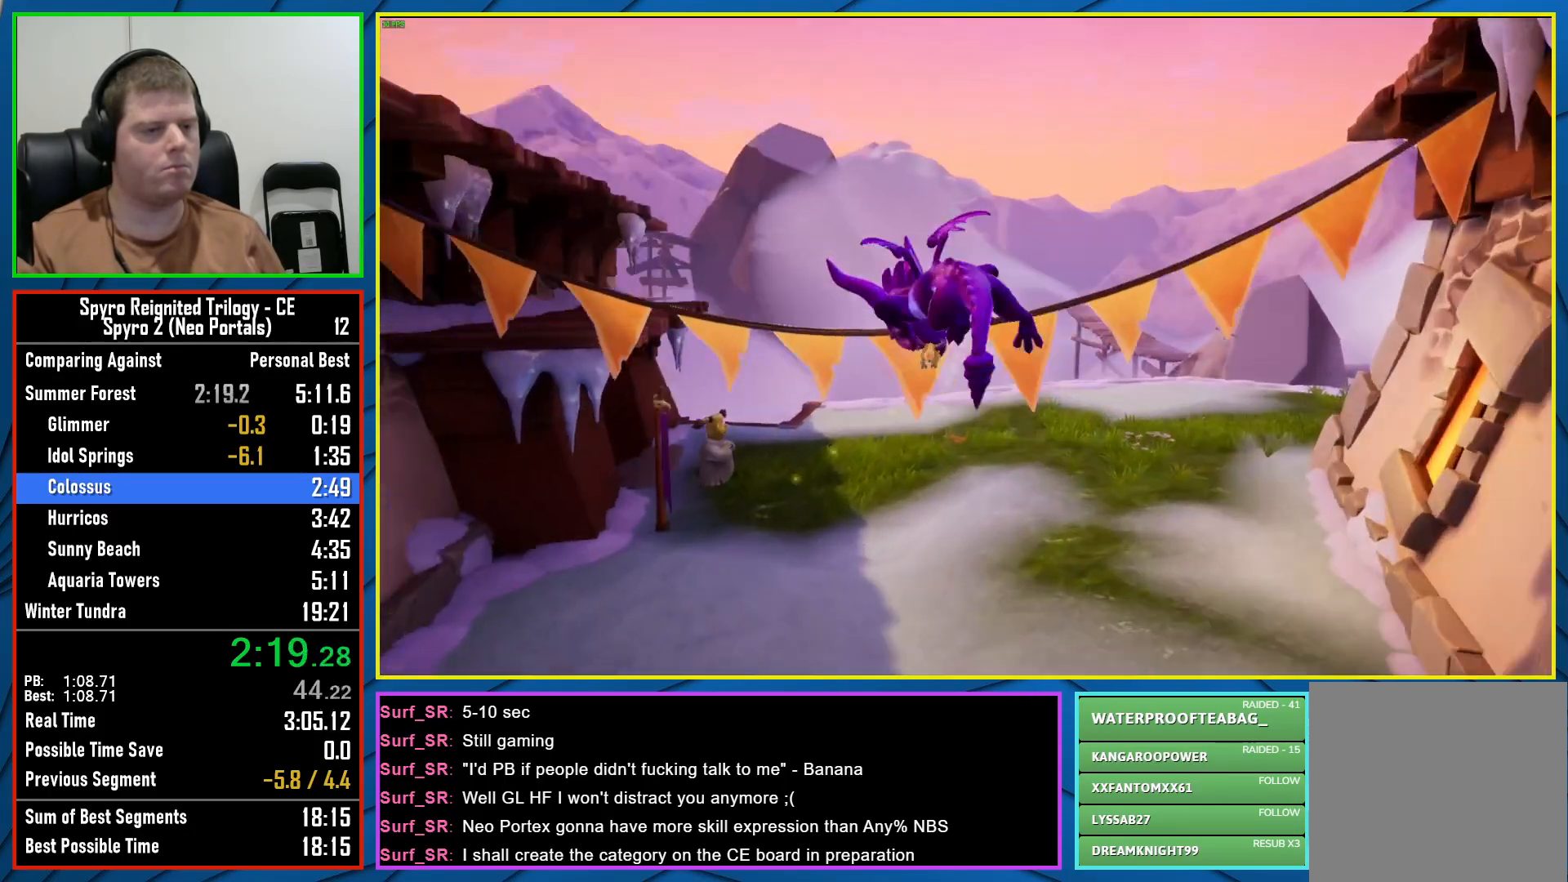
{"buttons": [], "left_stick": "left", "right_stick": "center", "events": [[83, "left_stick", "left"], [250, "X", "up"], [250, "left_stick", "center"], [333, "A", "down"], [433, "A", "up"], [500, "left_stick", "left"]]}
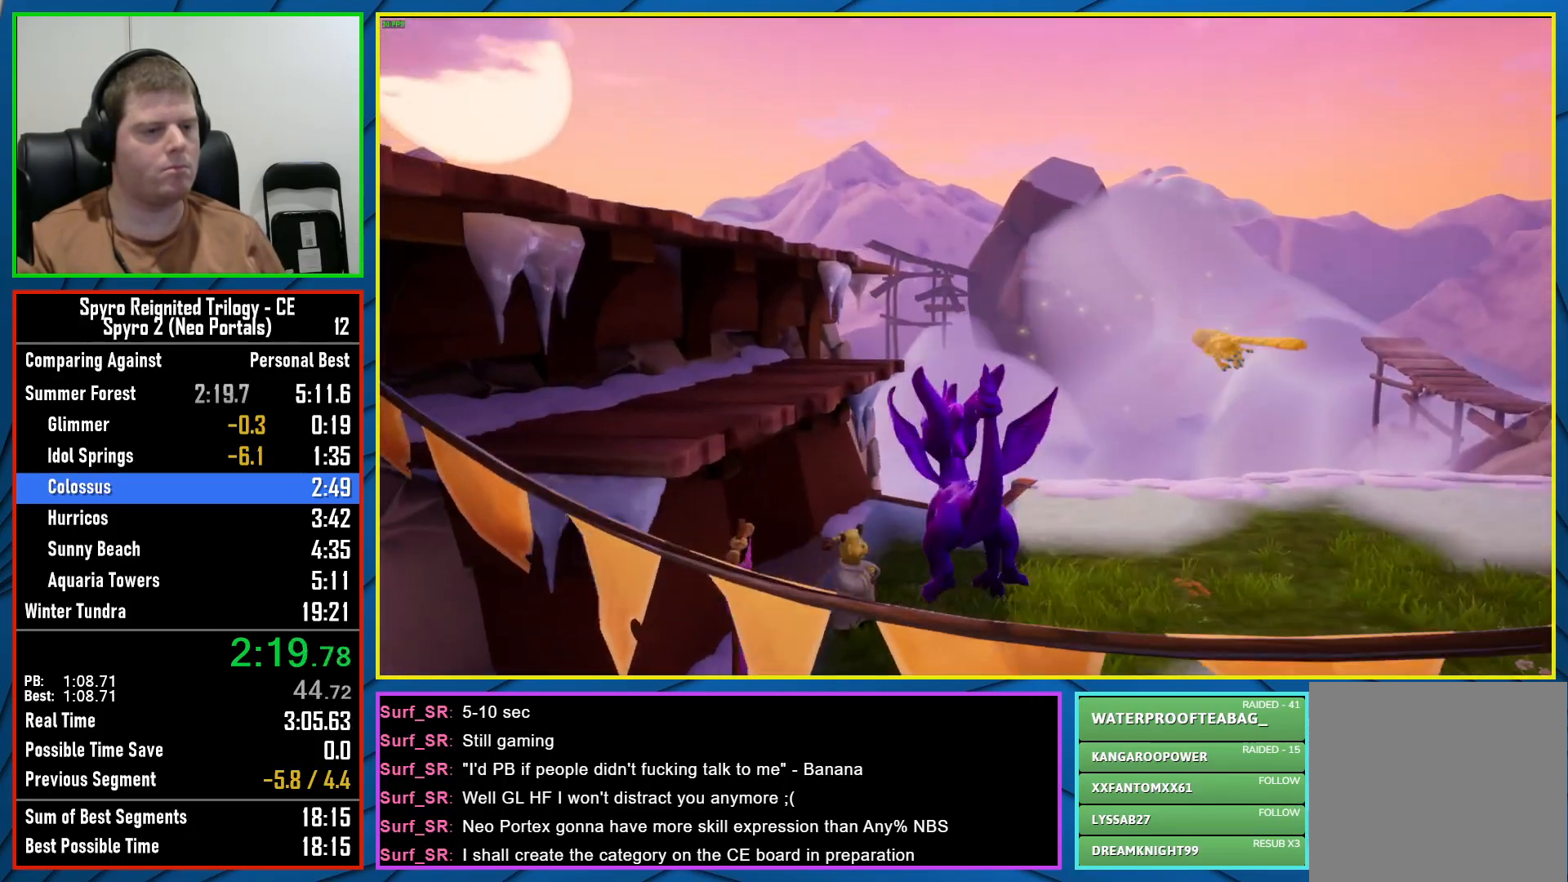
{"buttons": [], "left_stick": "center", "right_stick": "center", "events": [[217, "left_stick", "center"]]}
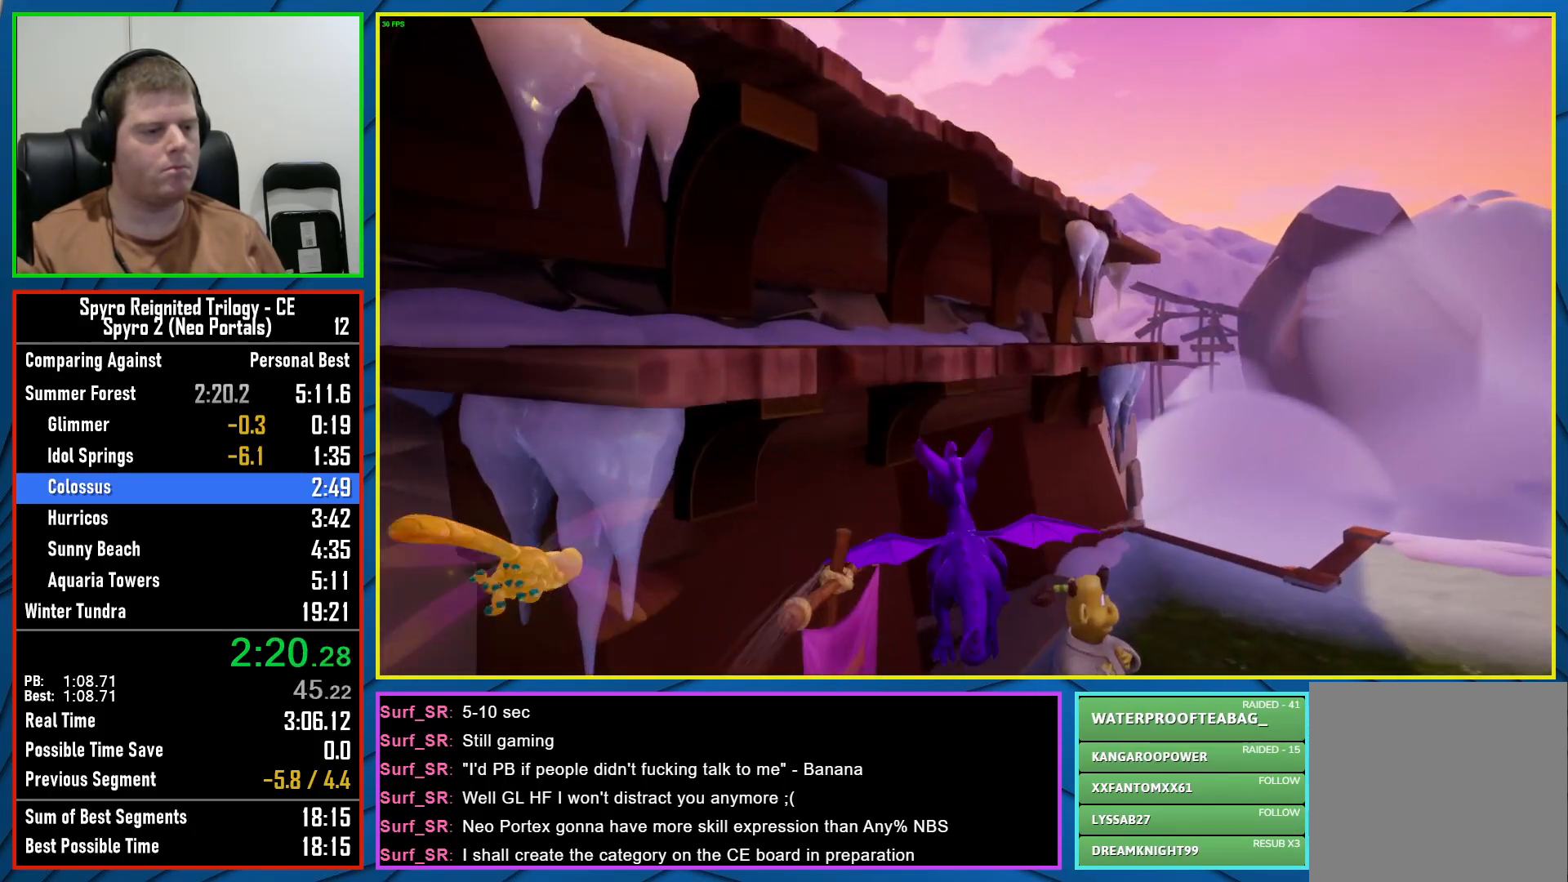
{"buttons": ["X"], "left_stick": "left", "right_stick": "center", "events": [[100, "left_stick", "left"], [350, "X", "down"]]}
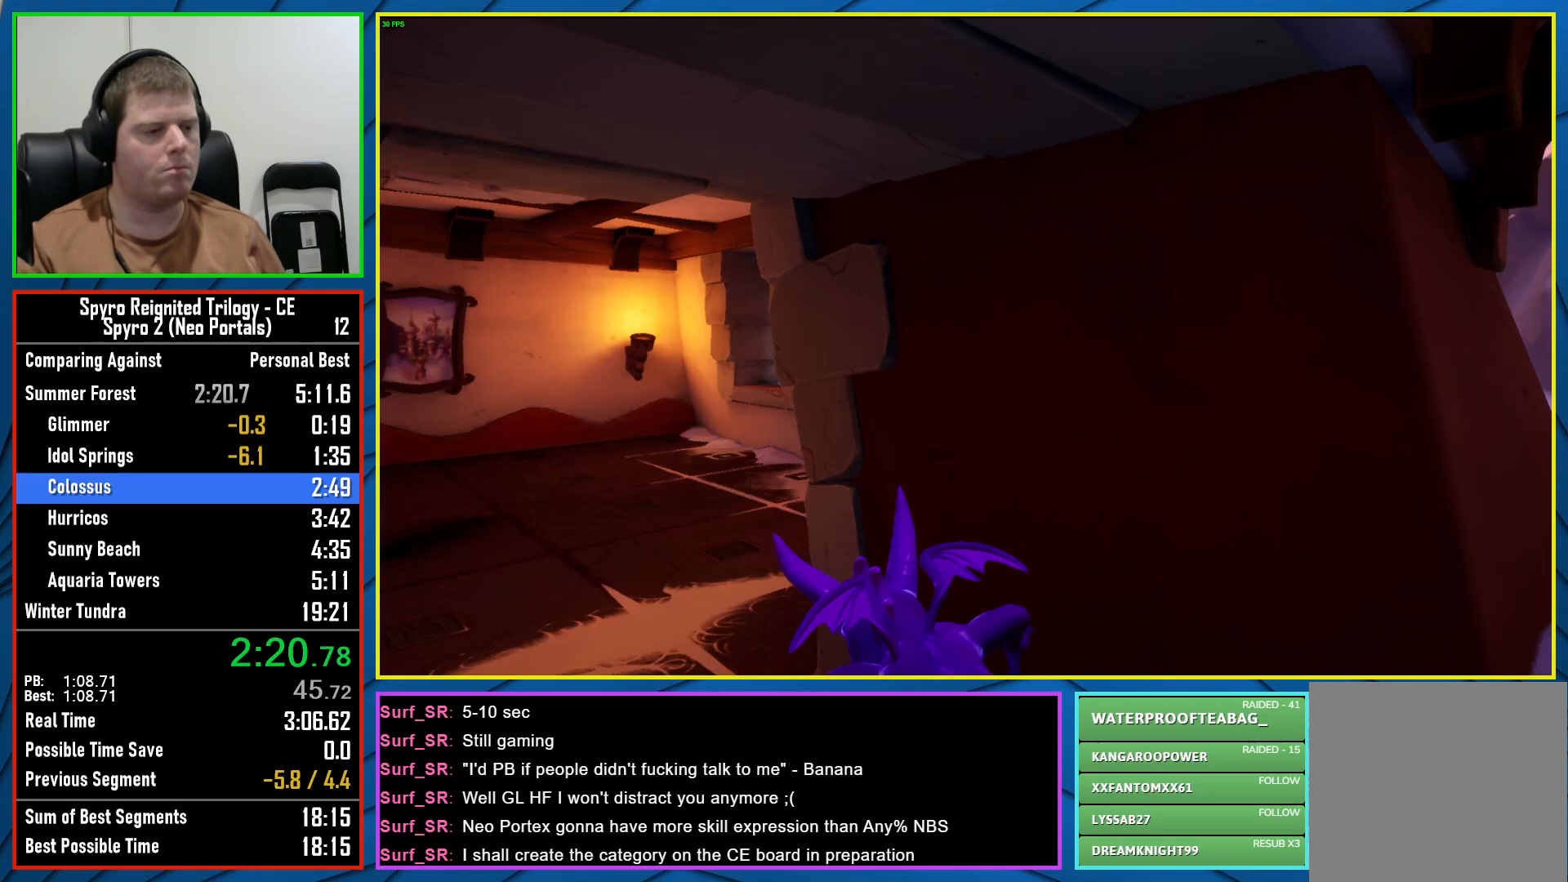
{"buttons": ["X"], "left_stick": "center", "right_stick": "center", "events": [[417, "left_stick", "center"]]}
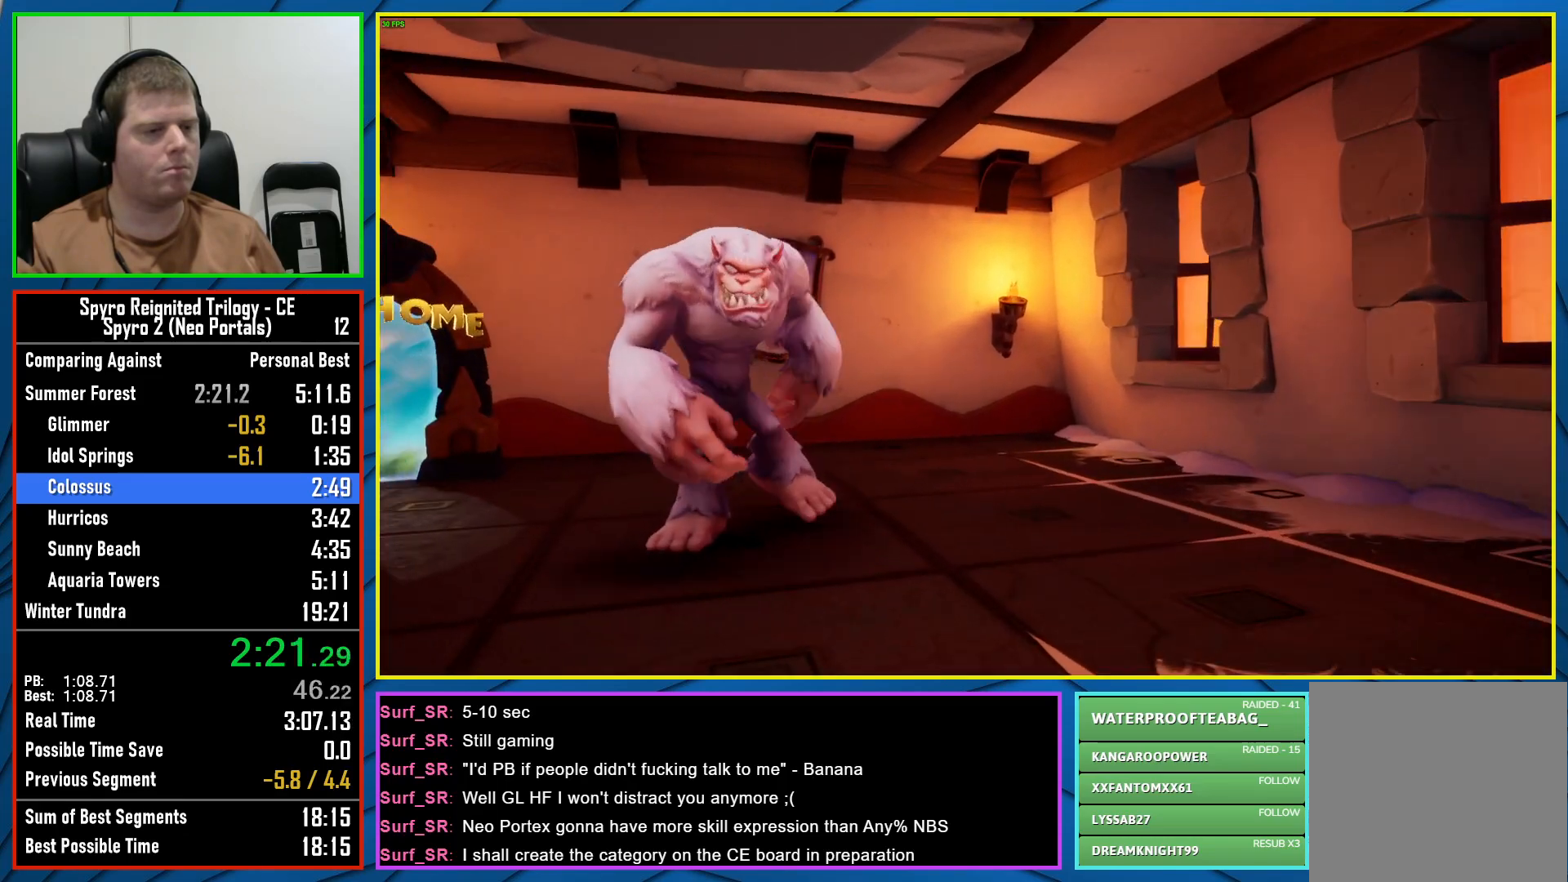
{"buttons": ["Y"], "left_stick": "center", "right_stick": "center", "events": [[17, "X", "up"], [183, "Y", "down"], [217, "Y", "up"], [333, "Y", "down"], [383, "Y", "up"], [467, "Y", "down"]]}
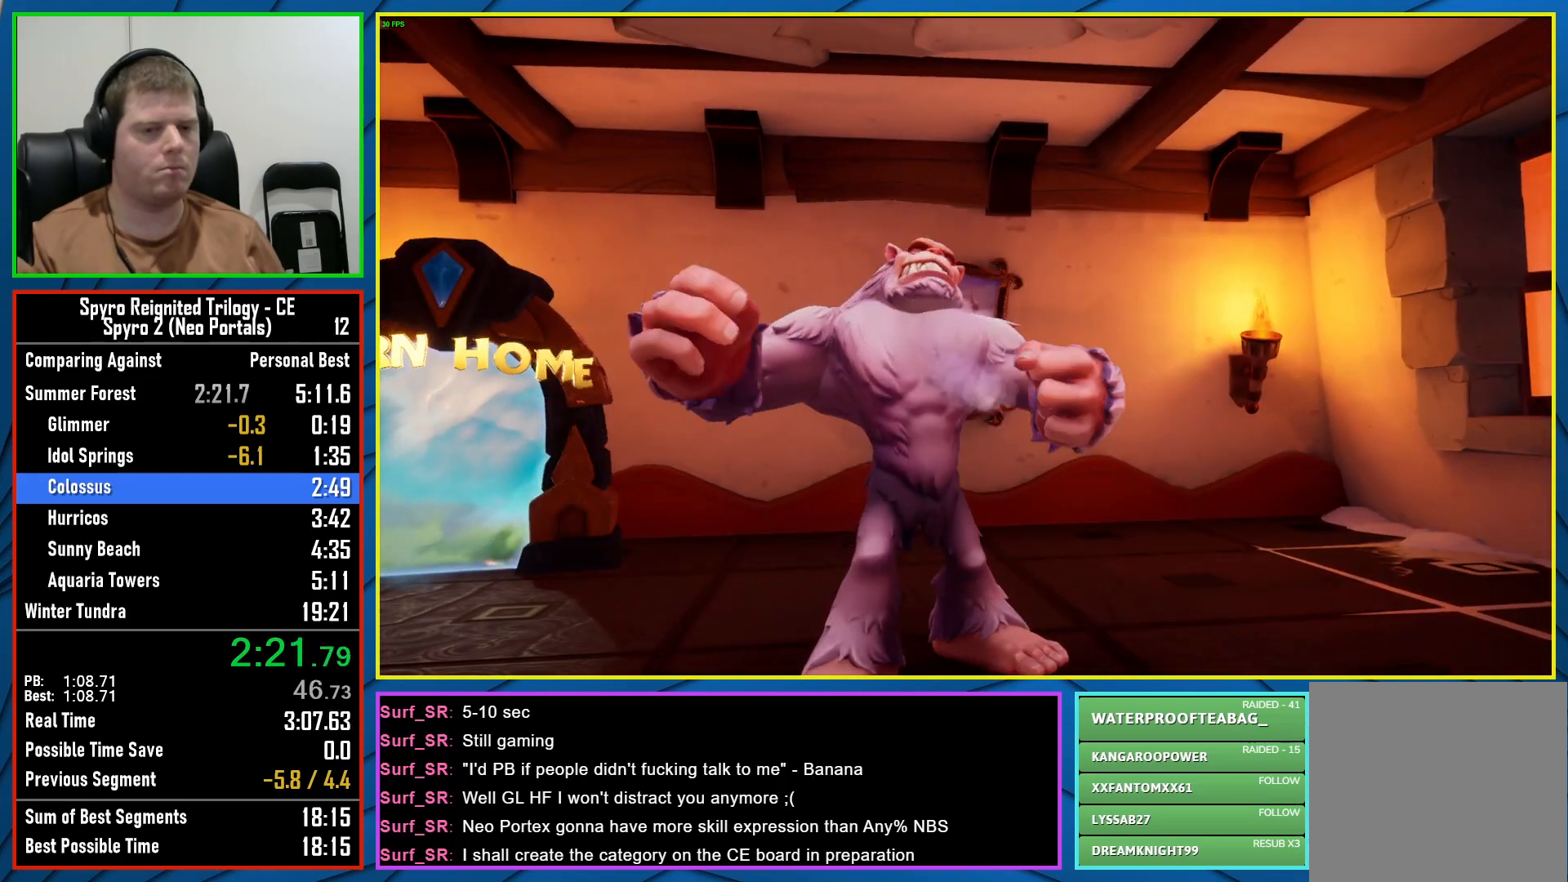
{"buttons": [], "left_stick": "center", "right_stick": "center", "events": [[17, "Y", "up"], [100, "Y", "down"], [183, "Y", "up"], [267, "Y", "down"], [350, "Y", "up"], [433, "Y", "down"], [500, "Y", "up"]]}
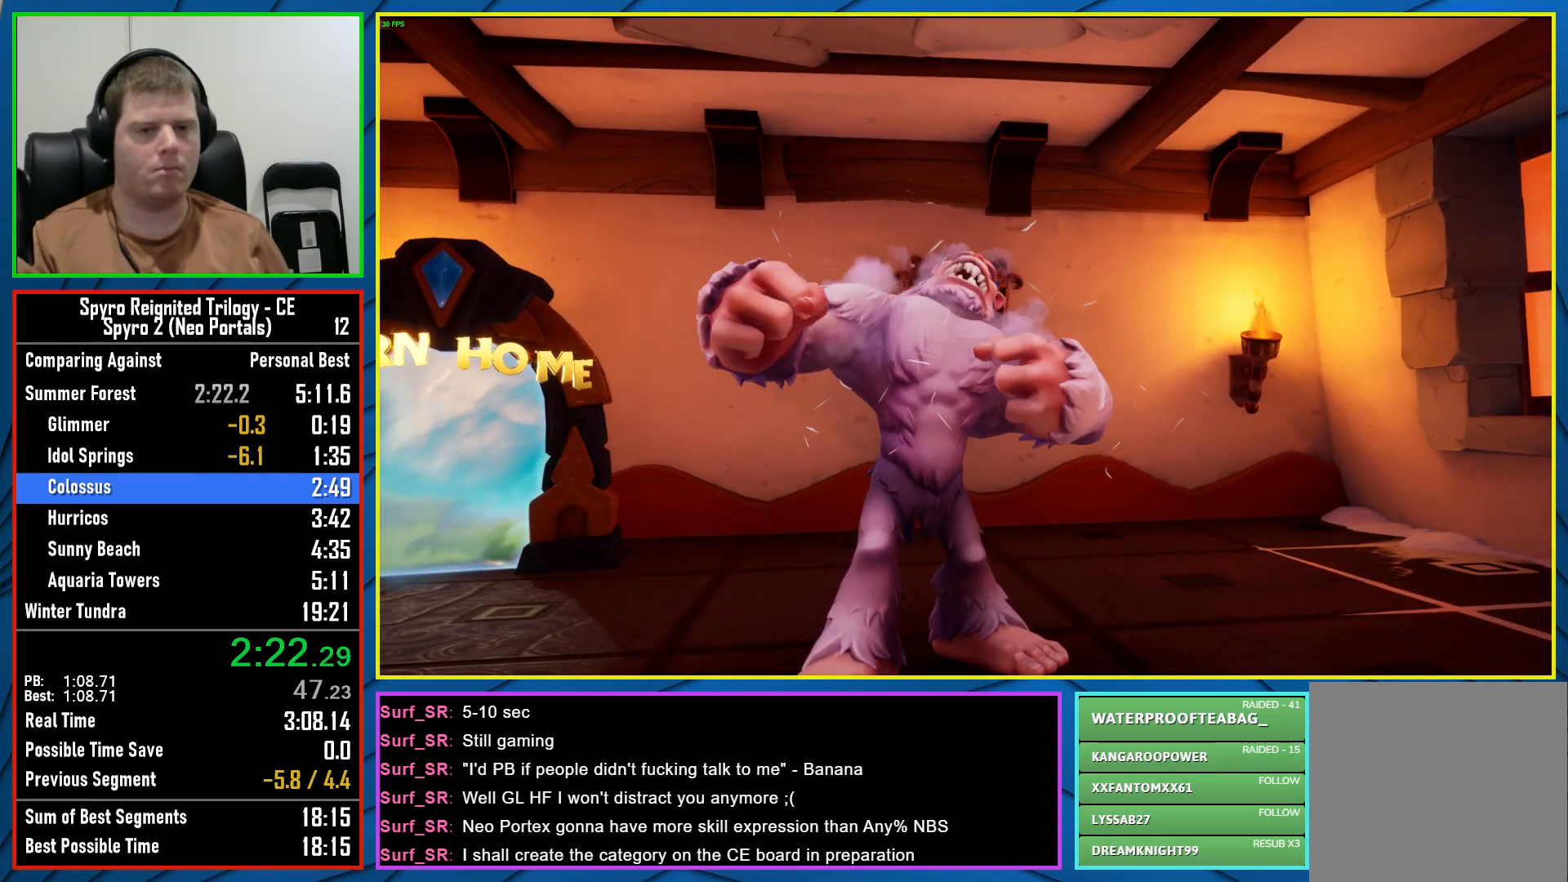
{"buttons": [], "left_stick": "center", "right_stick": "center", "events": [[50, "Y", "down"], [133, "Y", "up"], [217, "Y", "down"], [300, "Y", "up"], [383, "Y", "down"], [433, "Y", "up"]]}
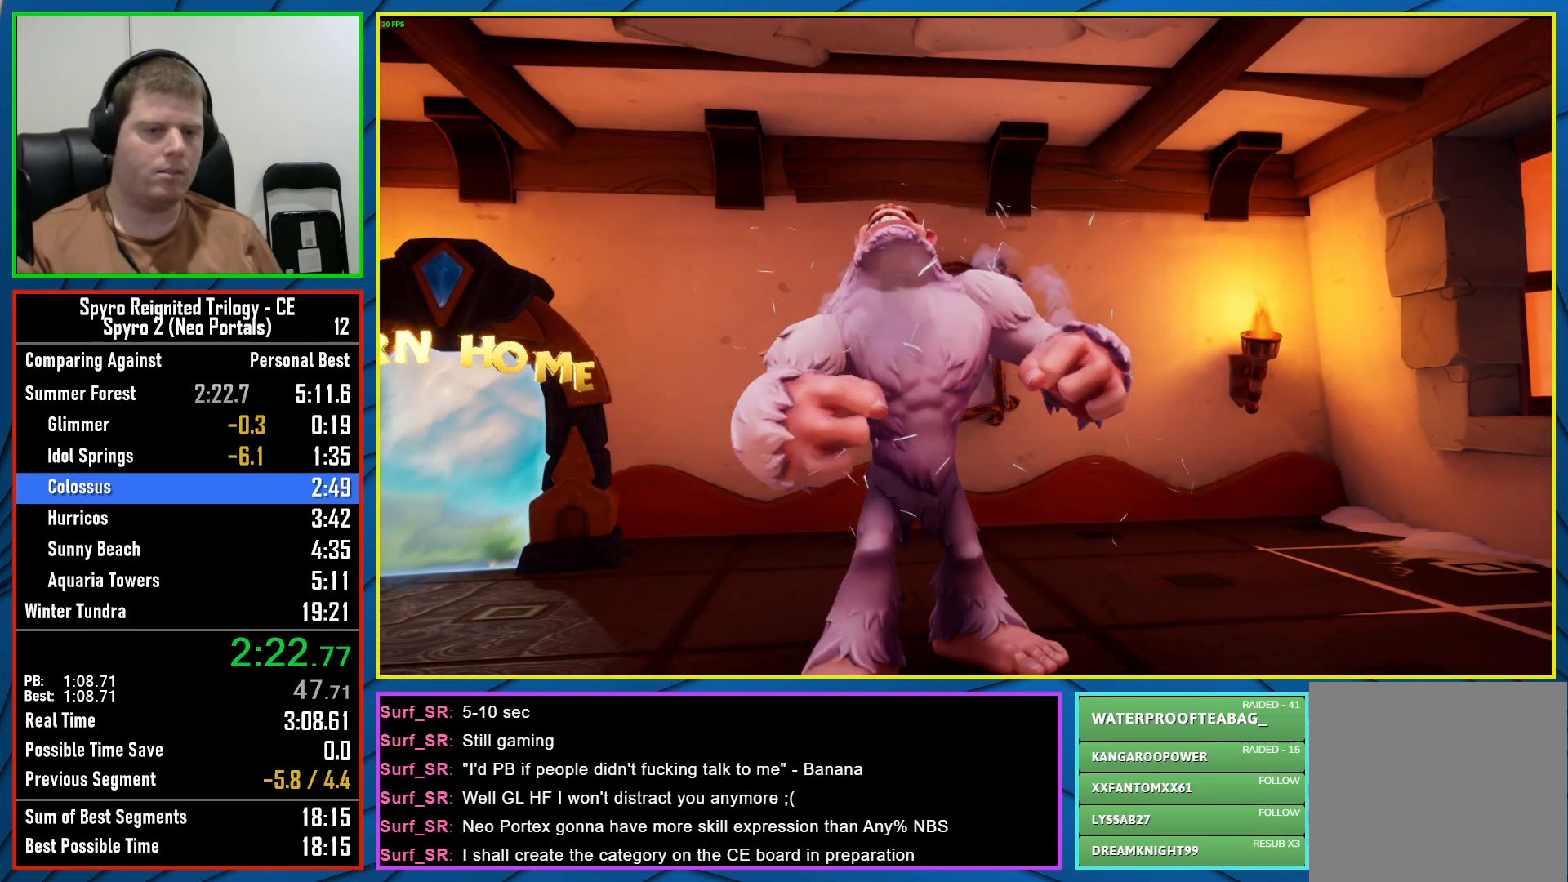
{"buttons": ["Y"], "left_stick": "center", "right_stick": "center", "events": [[17, "Y", "down"], [100, "Y", "up"], [167, "Y", "down"], [250, "Y", "up"], [300, "Y", "down"], [383, "Y", "up"], [467, "Y", "down"]]}
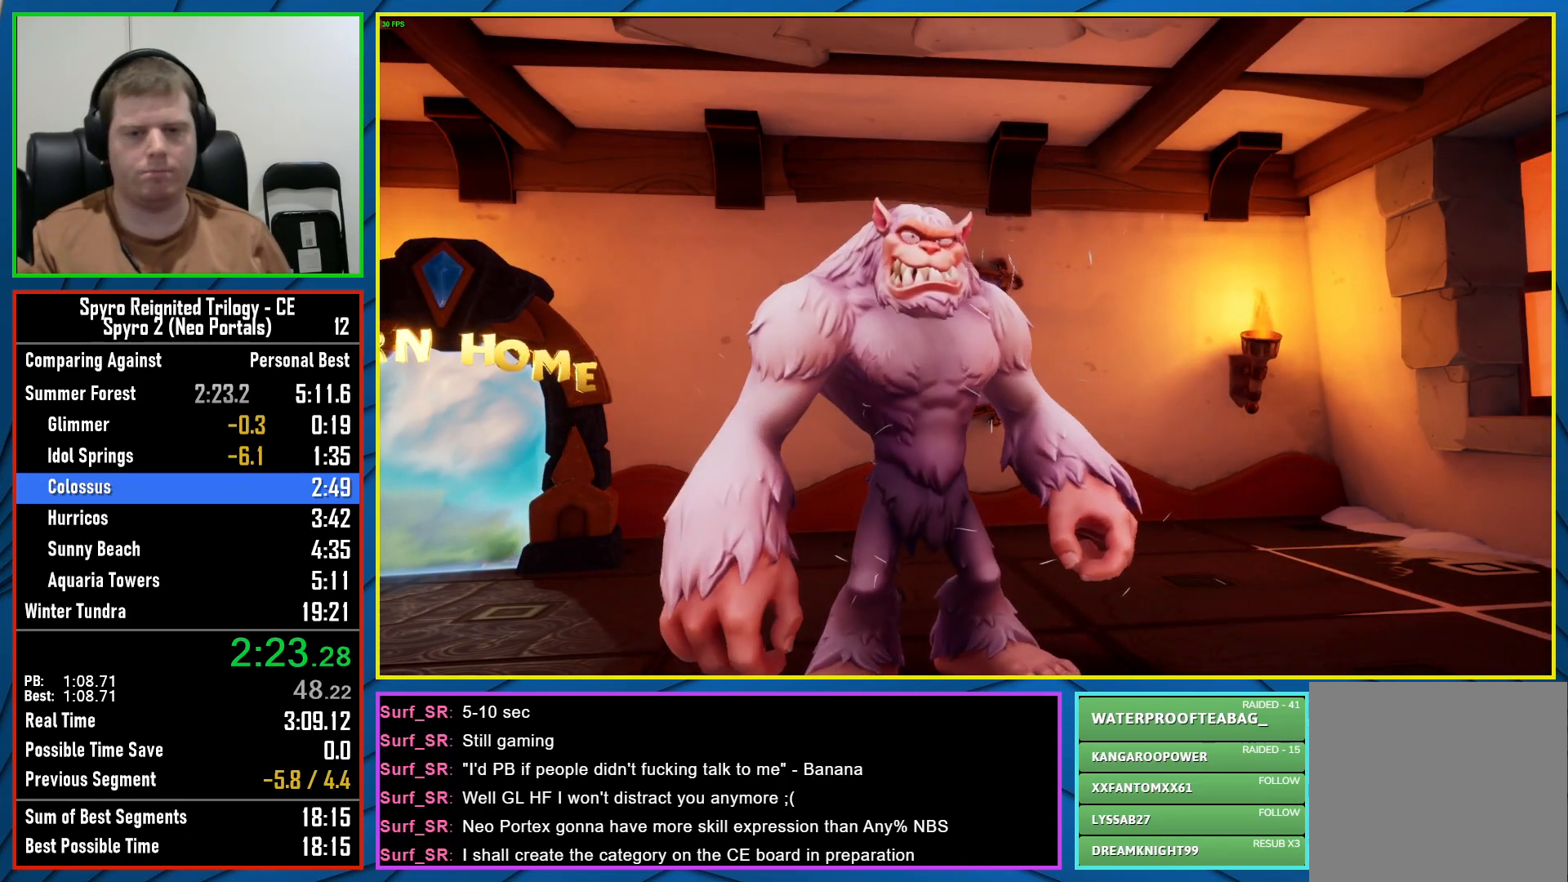
{"buttons": ["Y"], "left_stick": "center", "right_stick": "center", "events": [[83, "Y", "up"], [133, "Y", "down"], [217, "Y", "up"], [300, "Y", "down"], [350, "Y", "up"], [467, "Y", "down"]]}
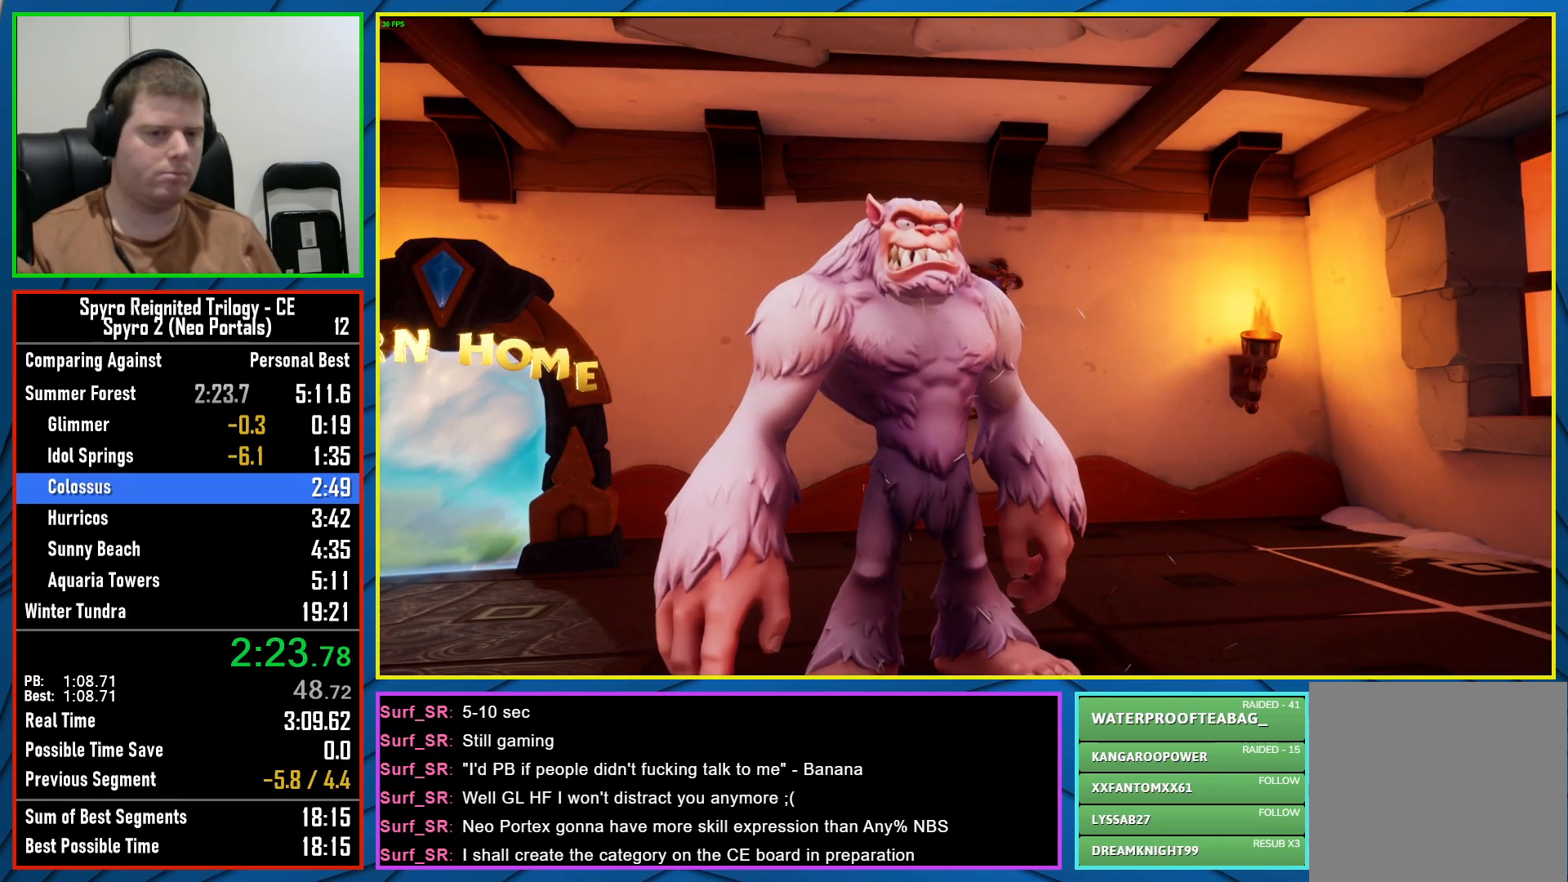
{"buttons": ["Y"], "left_stick": "center", "right_stick": "center", "events": [[17, "Y", "up"], [100, "Y", "down"], [183, "Y", "up"], [267, "Y", "down"], [350, "Y", "up"], [433, "Y", "down"]]}
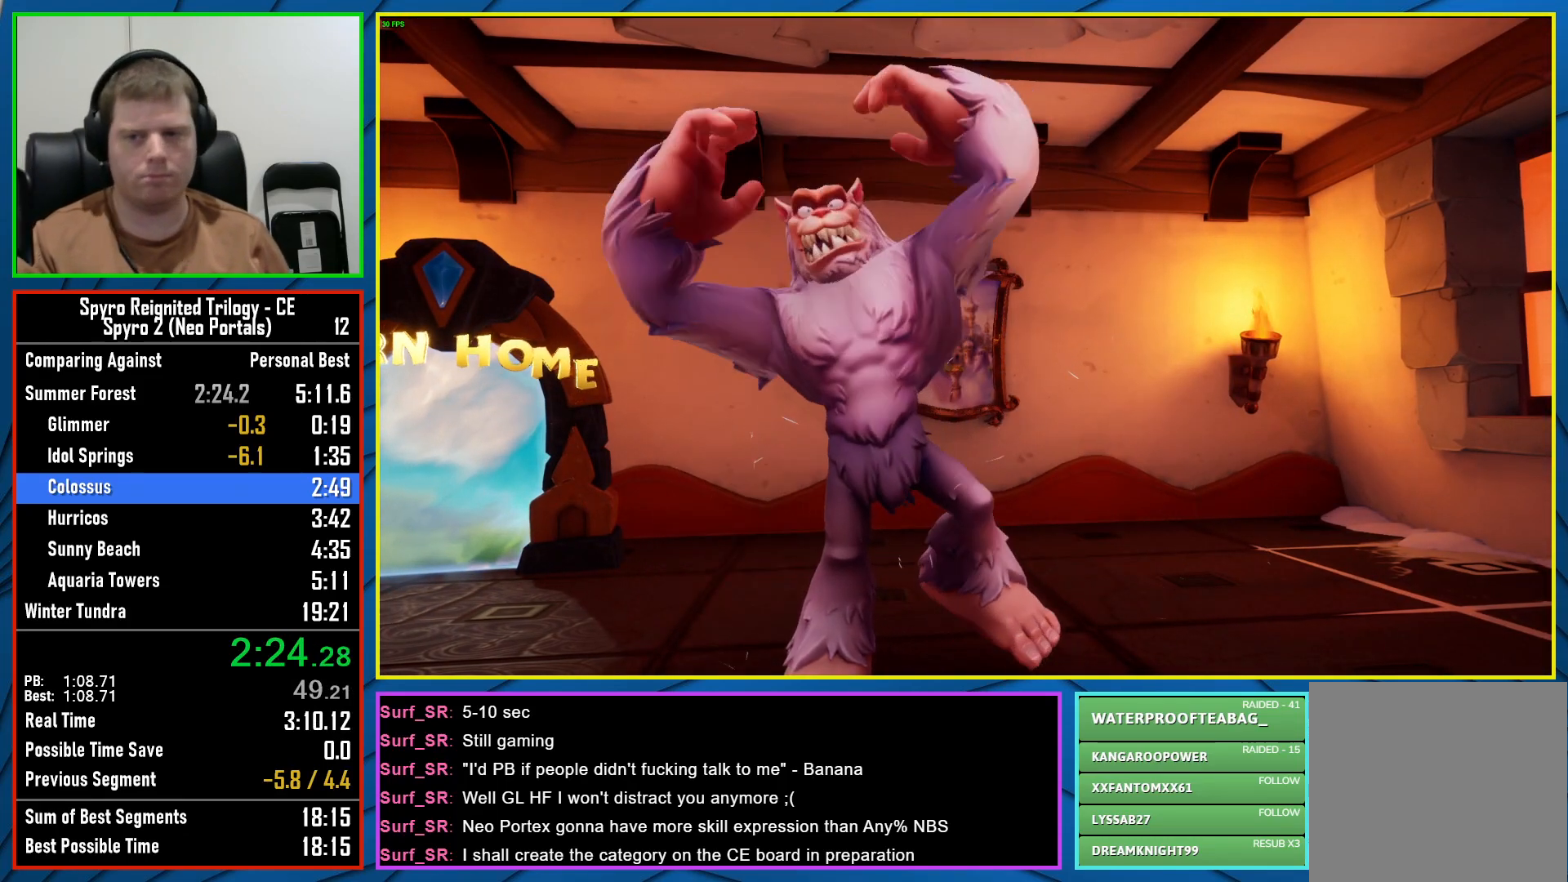
{"buttons": ["Y"], "left_stick": "center", "right_stick": "center", "events": [[17, "Y", "up"], [100, "Y", "down"], [217, "Y", "up"], [267, "Y", "down"], [350, "Y", "up"], [433, "Y", "down"]]}
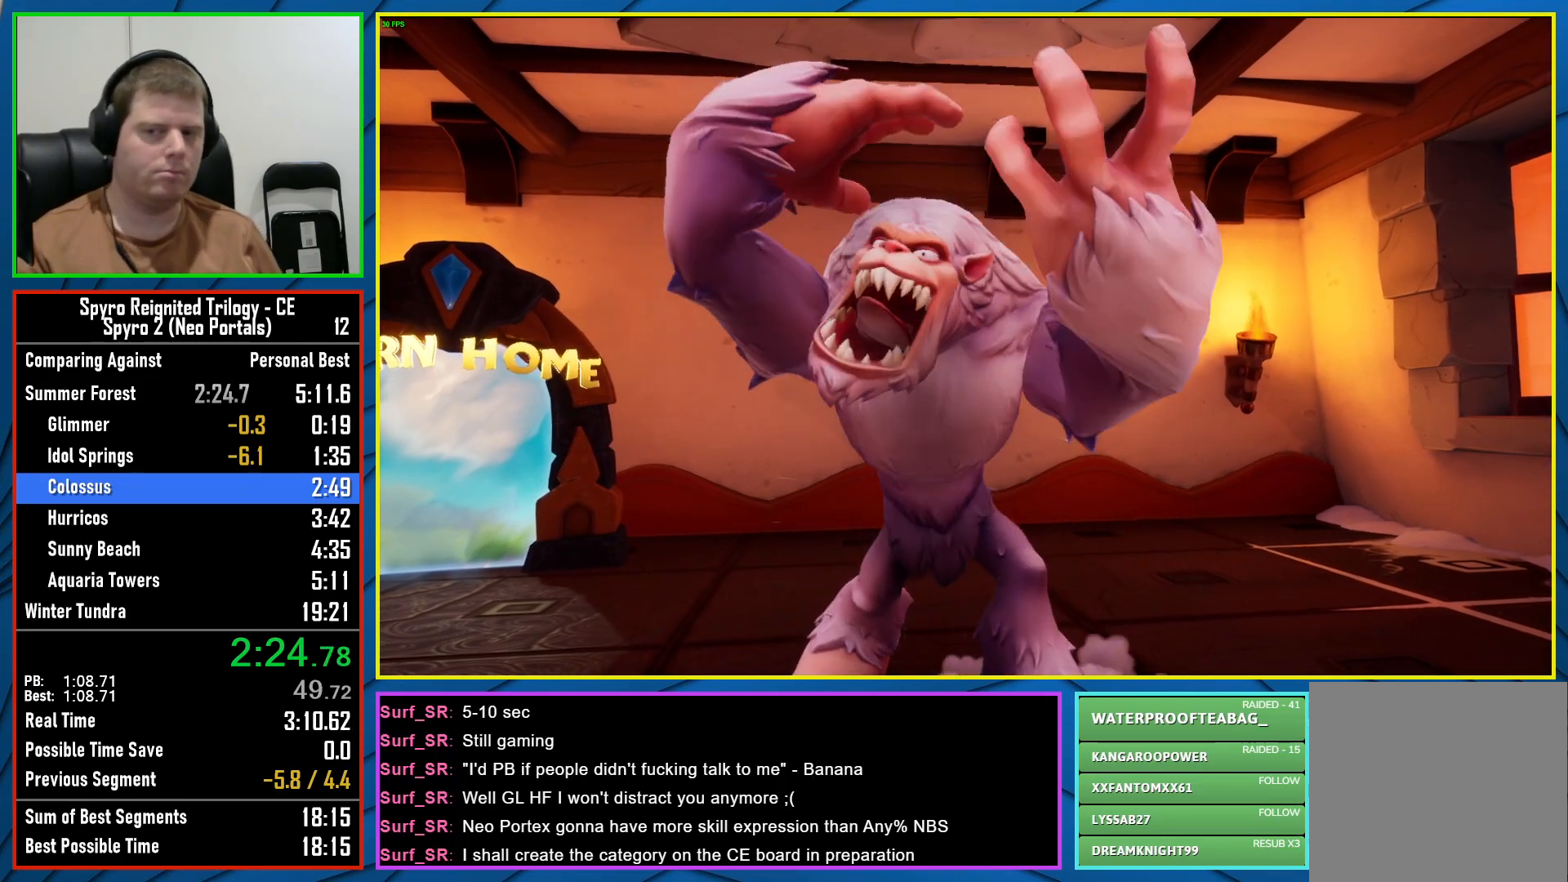
{"buttons": ["Y"], "left_stick": "center", "right_stick": "center", "events": [[17, "Y", "up"], [100, "Y", "down"], [183, "Y", "up"], [267, "Y", "down"], [350, "Y", "up"], [467, "Y", "down"]]}
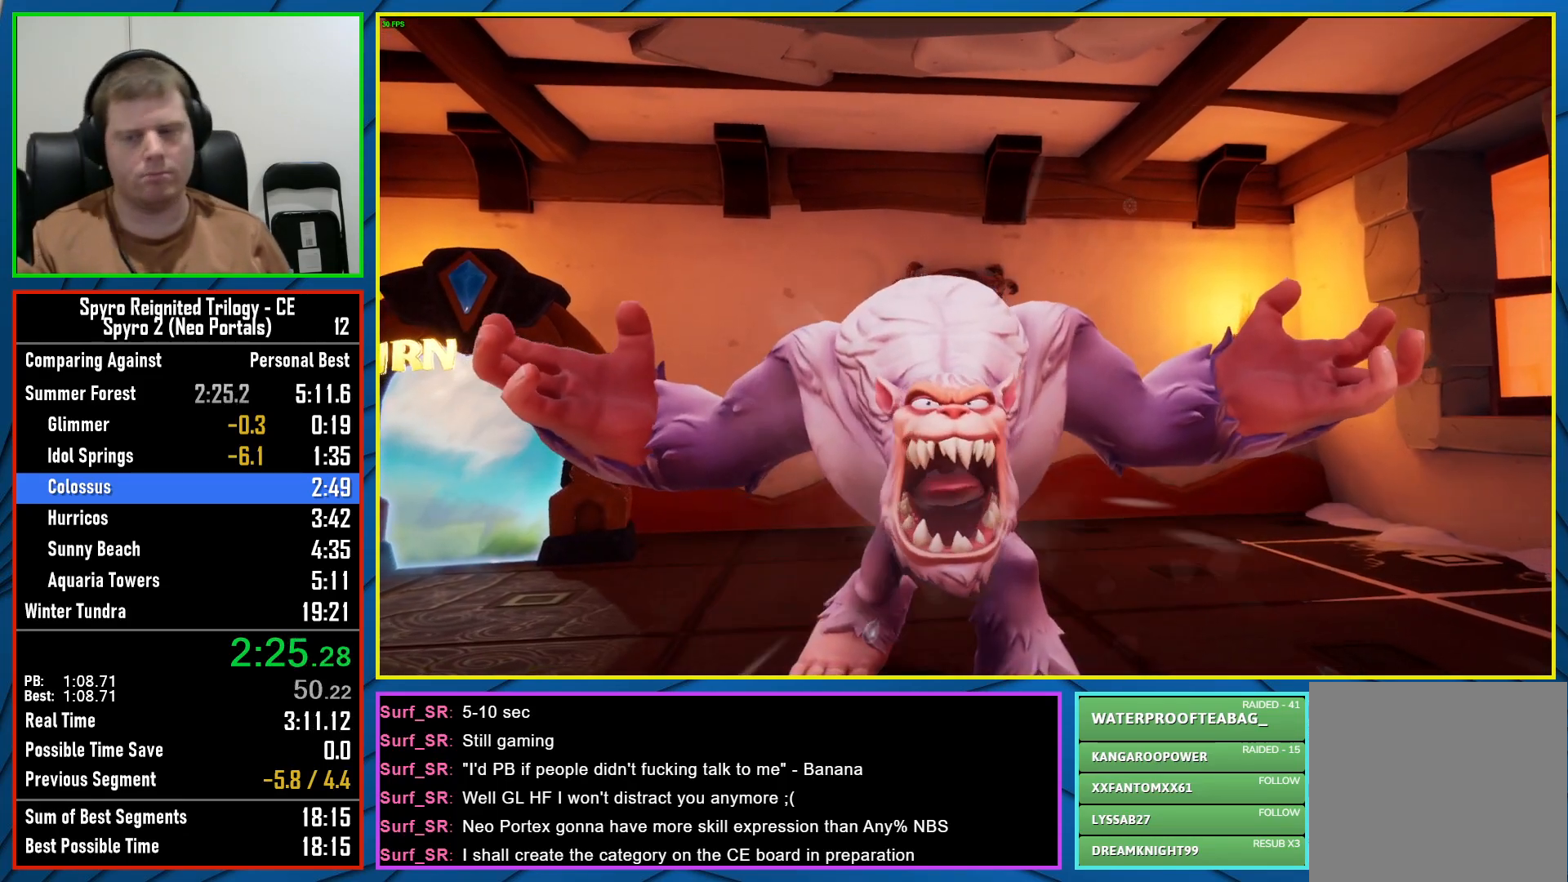
{"buttons": ["Y"], "left_stick": "center", "right_stick": "center", "events": [[17, "Y", "up"], [100, "Y", "down"], [183, "Y", "up"], [267, "Y", "down"], [350, "Y", "up"], [433, "Y", "down"]]}
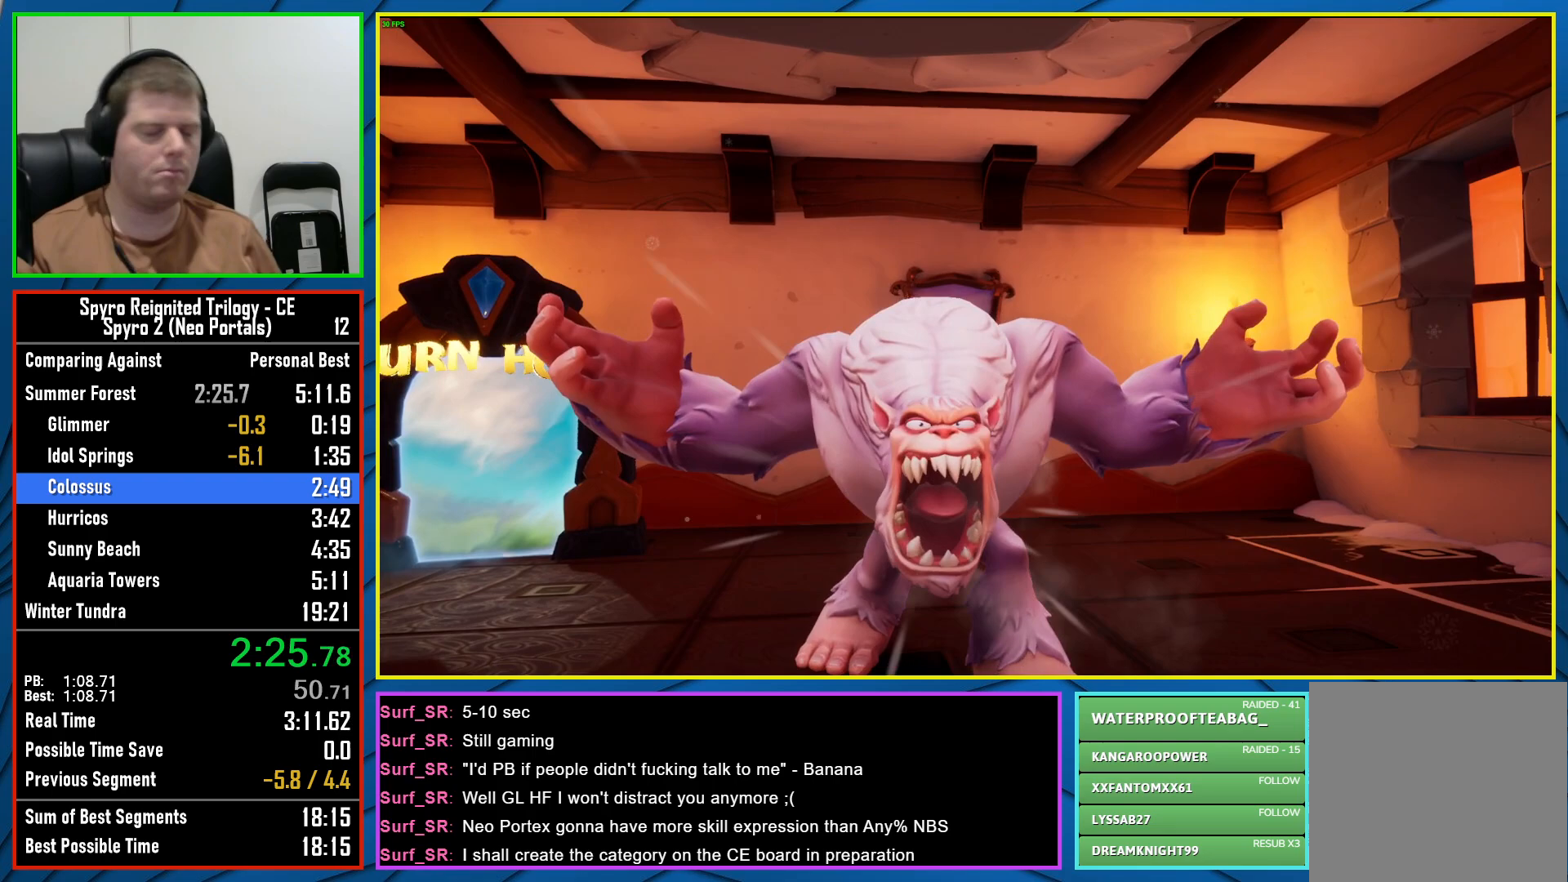
{"buttons": [], "left_stick": "center", "right_stick": "center", "events": [[17, "Y", "up"], [133, "Y", "down"], [183, "Y", "up"], [267, "Y", "down"], [333, "Y", "up"], [433, "Y", "down"], [500, "Y", "up"]]}
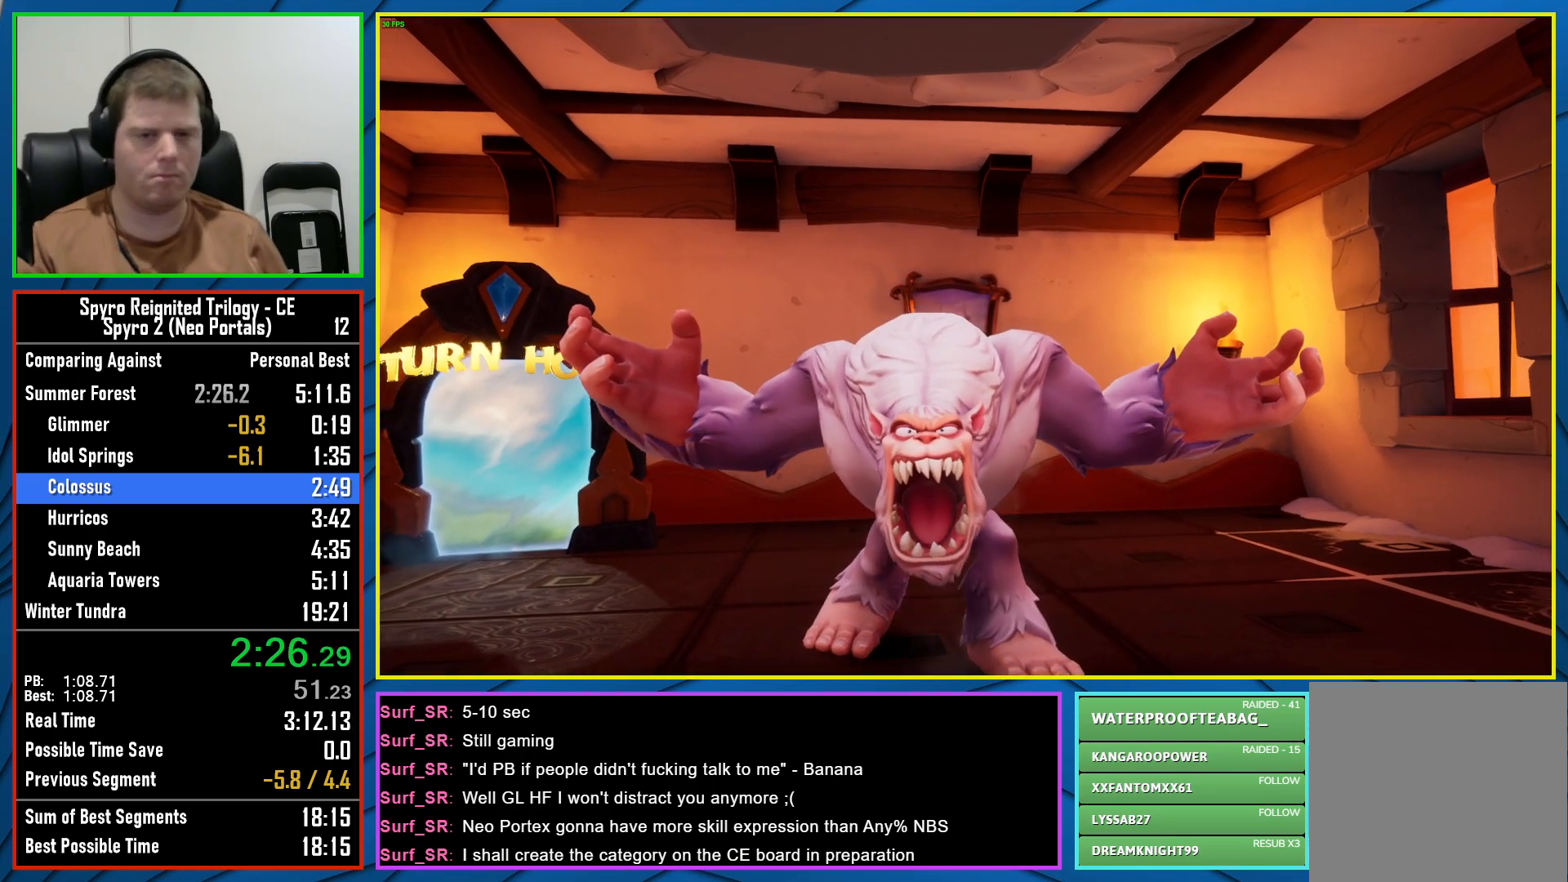
{"buttons": [], "left_stick": "center", "right_stick": "center", "events": [[67, "Y", "down"], [167, "Y", "up"], [233, "Y", "down"], [300, "Y", "up"], [400, "Y", "down"], [467, "Y", "up"]]}
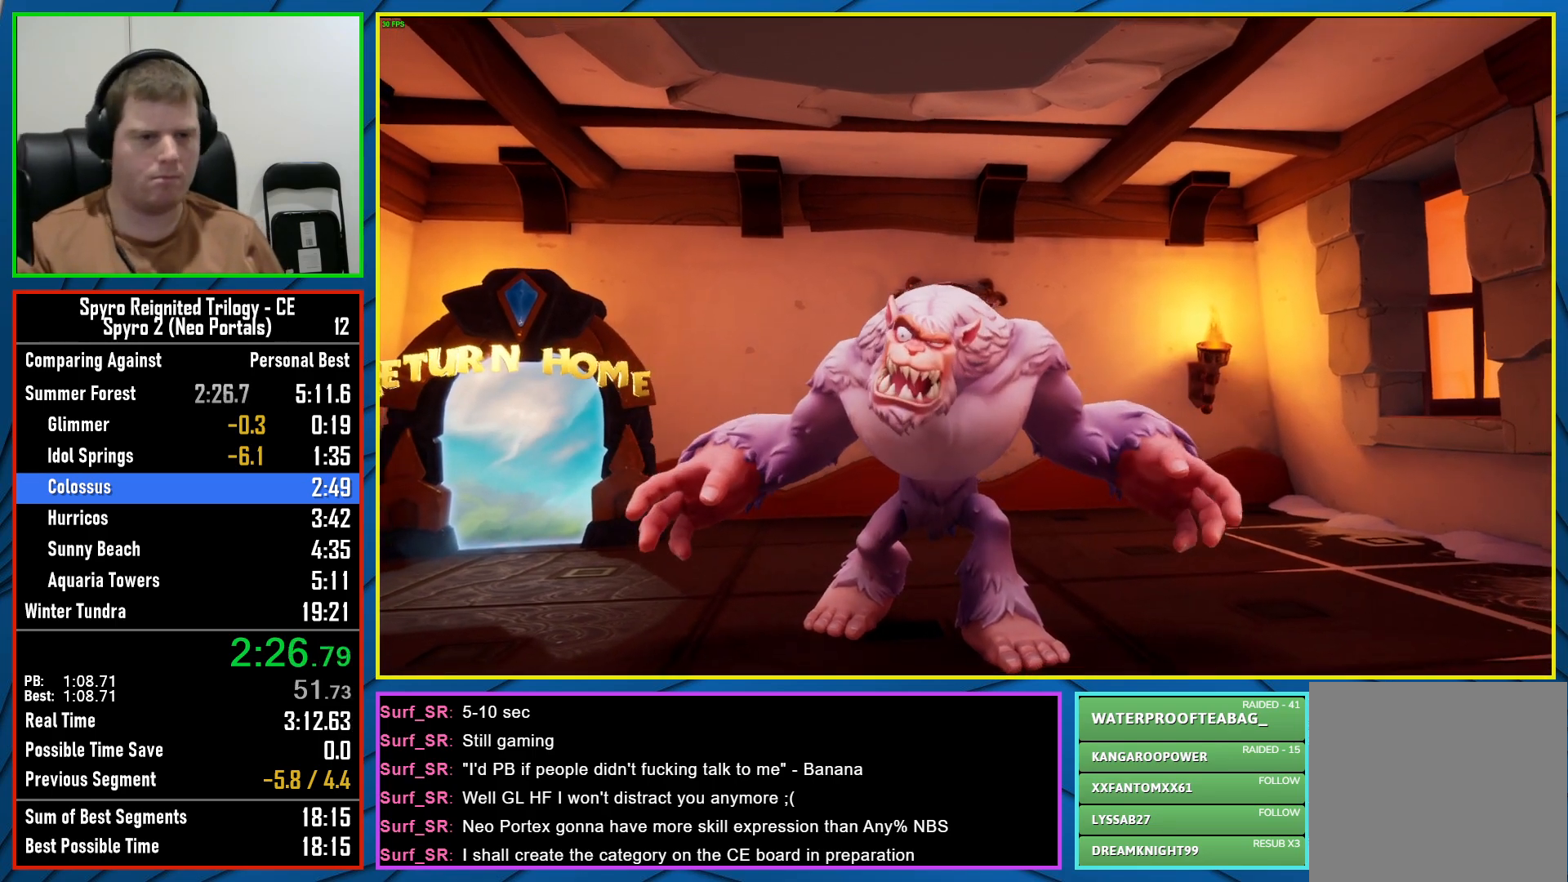
{"buttons": [], "left_stick": "center", "right_stick": "center", "events": [[83, "Y", "down"], [133, "Y", "up"], [217, "Y", "down"], [300, "Y", "up"], [383, "Y", "down"], [467, "Y", "up"]]}
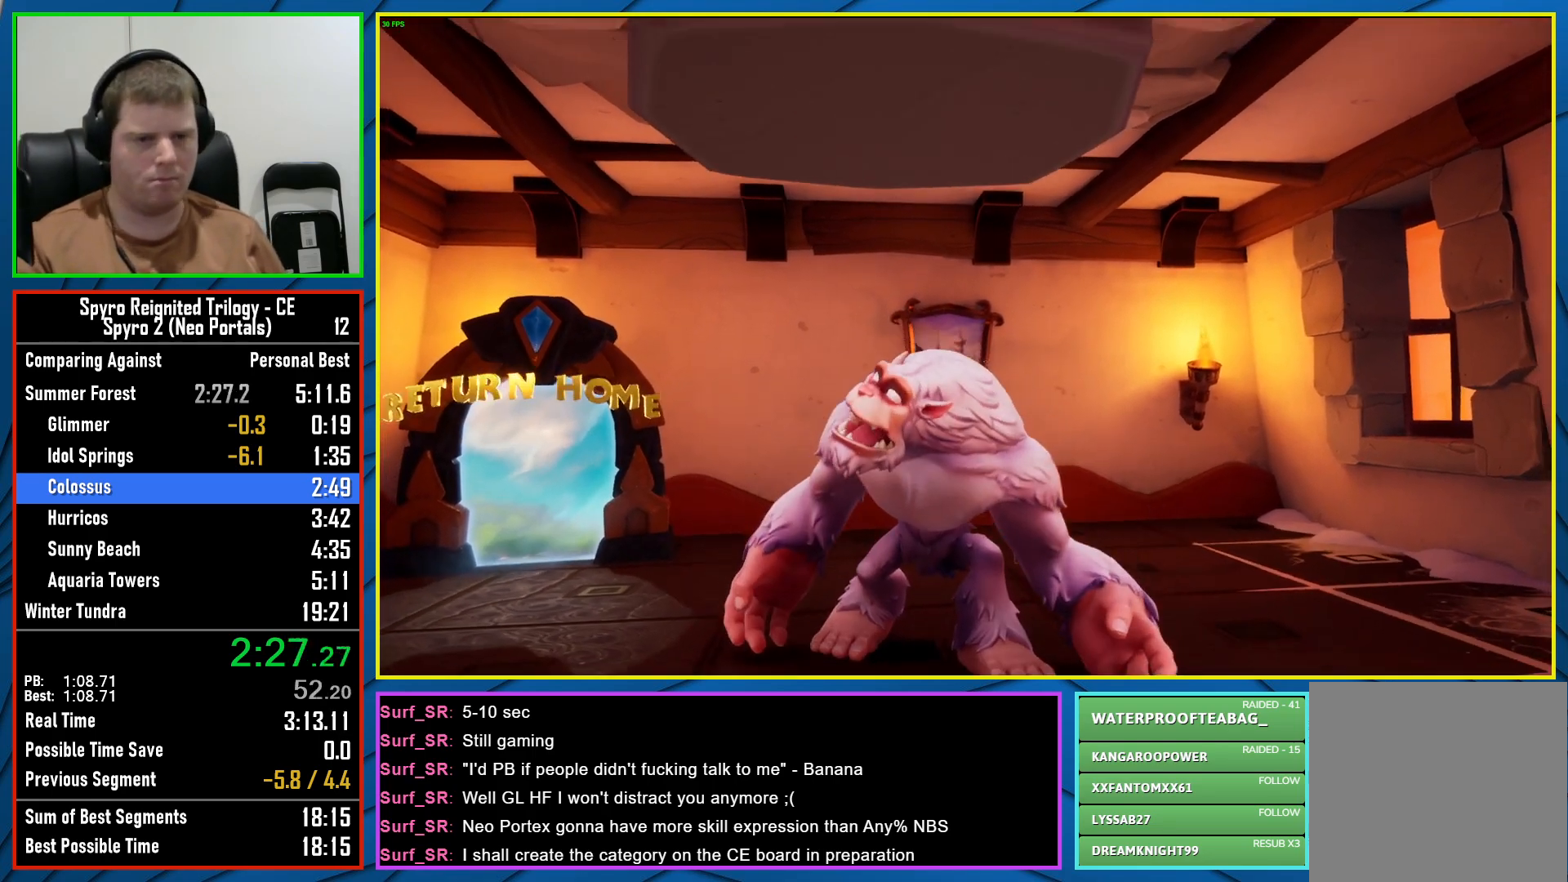
{"buttons": [], "left_stick": "center", "right_stick": "center", "events": [[67, "Y", "down"], [133, "Y", "up"], [233, "Y", "down"], [300, "Y", "up"], [383, "Y", "down"], [467, "Y", "up"]]}
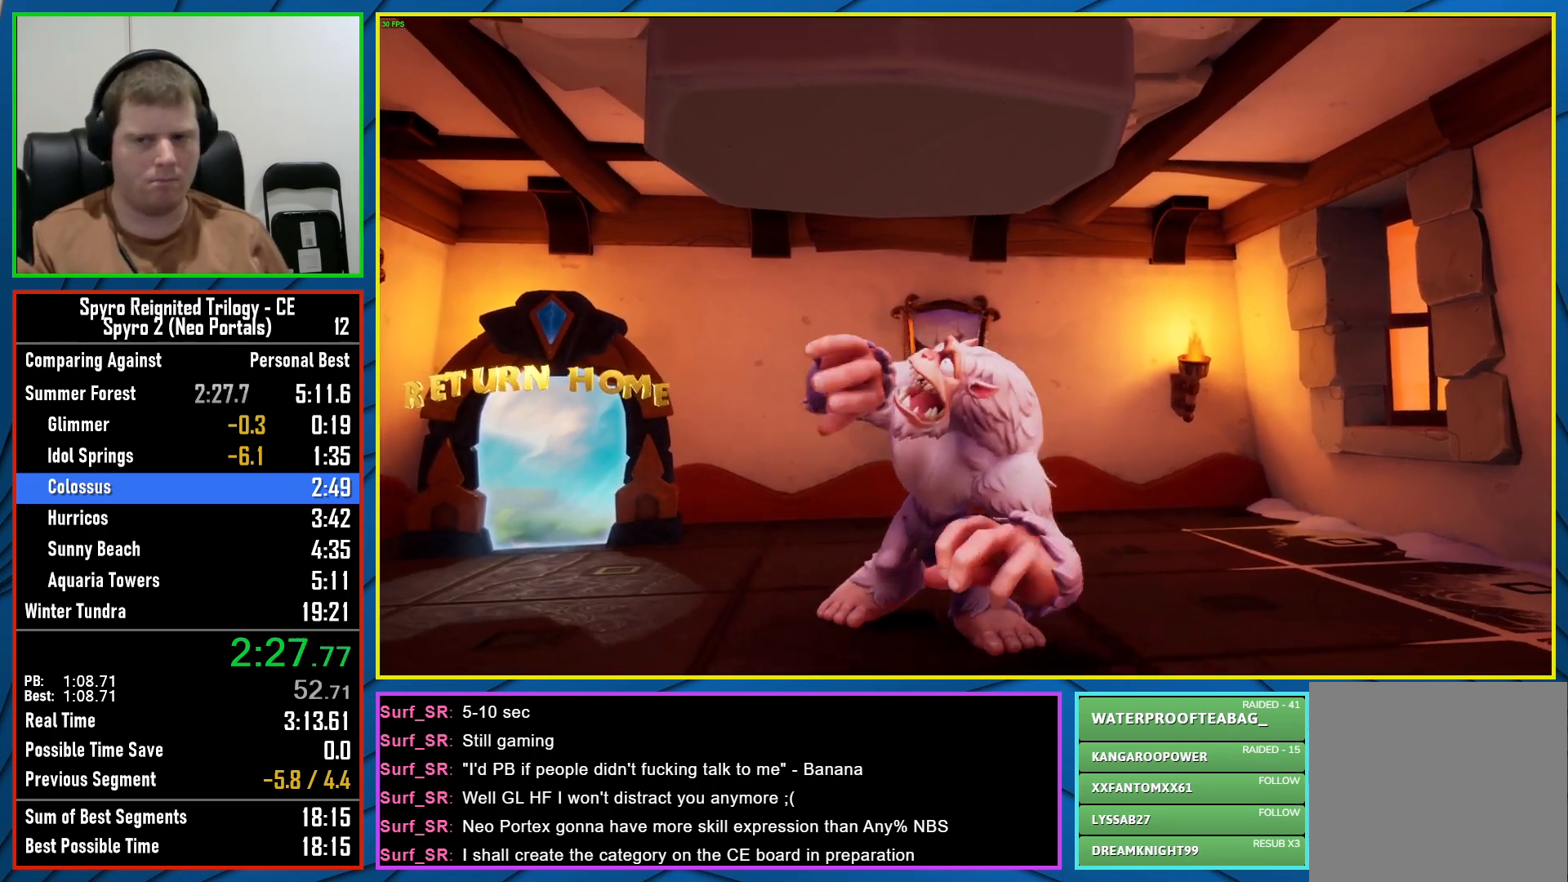
{"buttons": [], "left_stick": "center", "right_stick": "center", "events": [[67, "Y", "down"], [133, "Y", "up"], [217, "Y", "down"], [300, "Y", "up"], [417, "Y", "down"], [467, "Y", "up"]]}